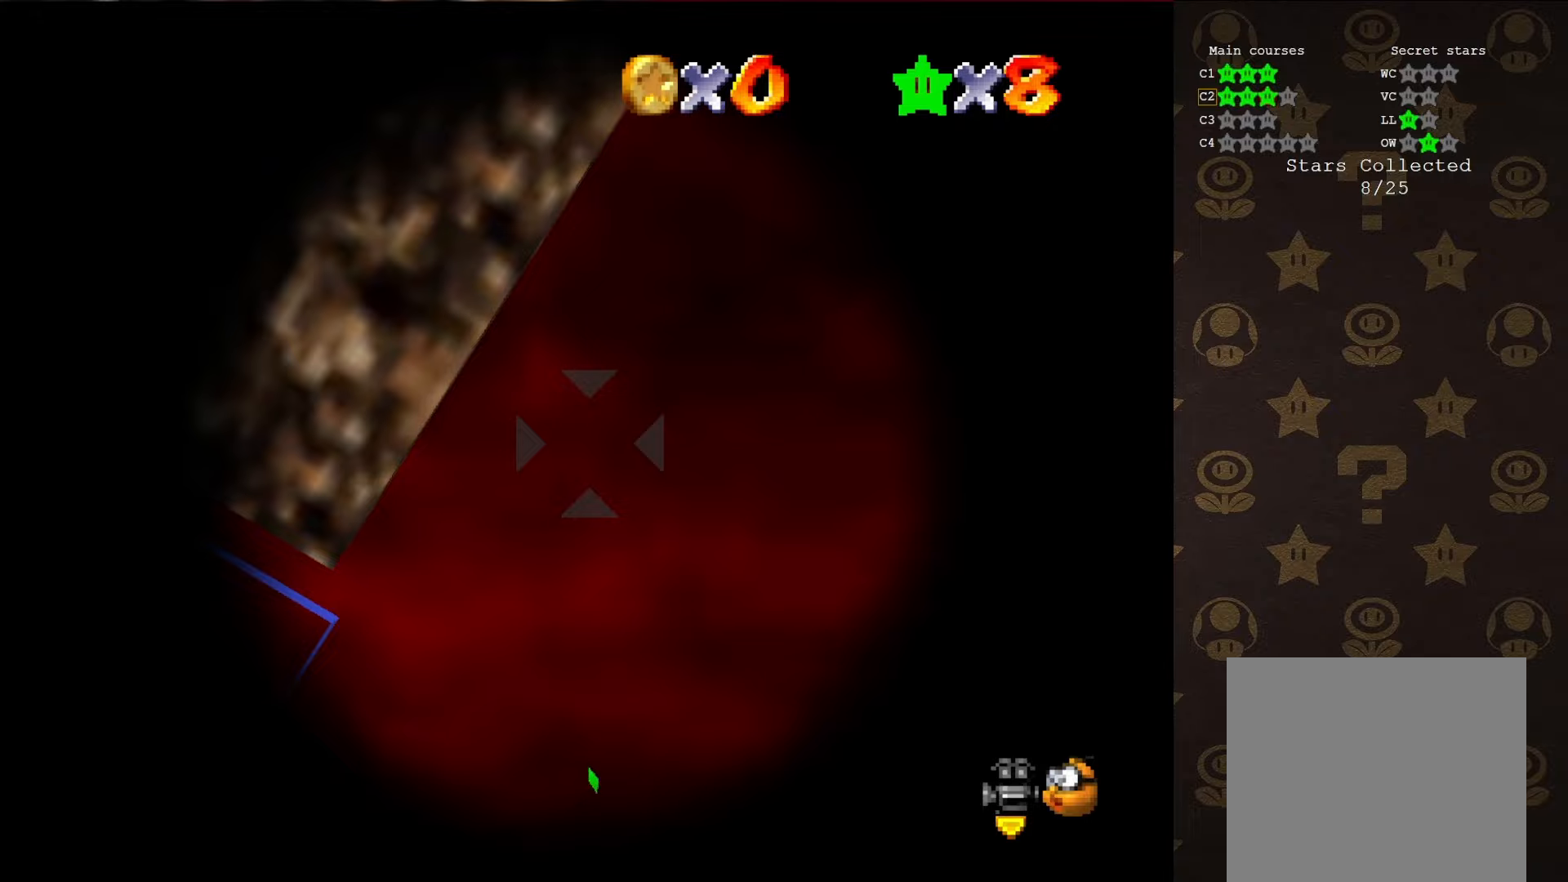
Gameplay with a controller (Nintendo layout); each line is a JSON object with the inputs held at the frame after it. "events" lists button and stick changes between this image and that frame as [ms after this image, input, new state], when the widget could be followed in between. Not read: L1 L3 R1 R3.
{"buttons": ["A", "B"], "left_stick": "center", "events": [[467, "A", "down"], [467, "B", "down"]]}
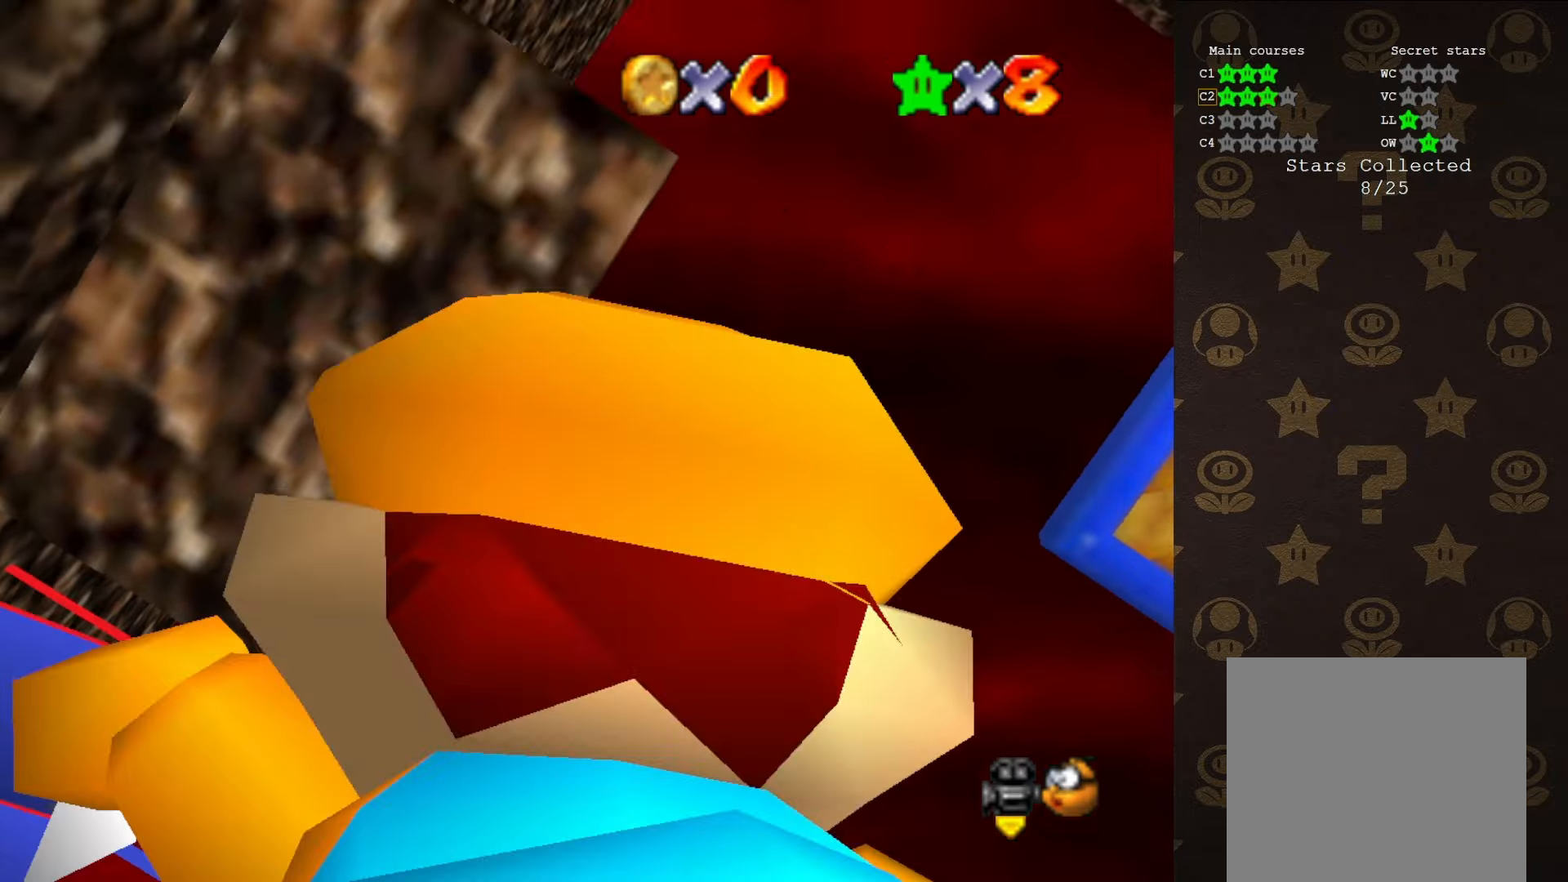
{"buttons": ["A", "B"], "left_stick": "center", "events": []}
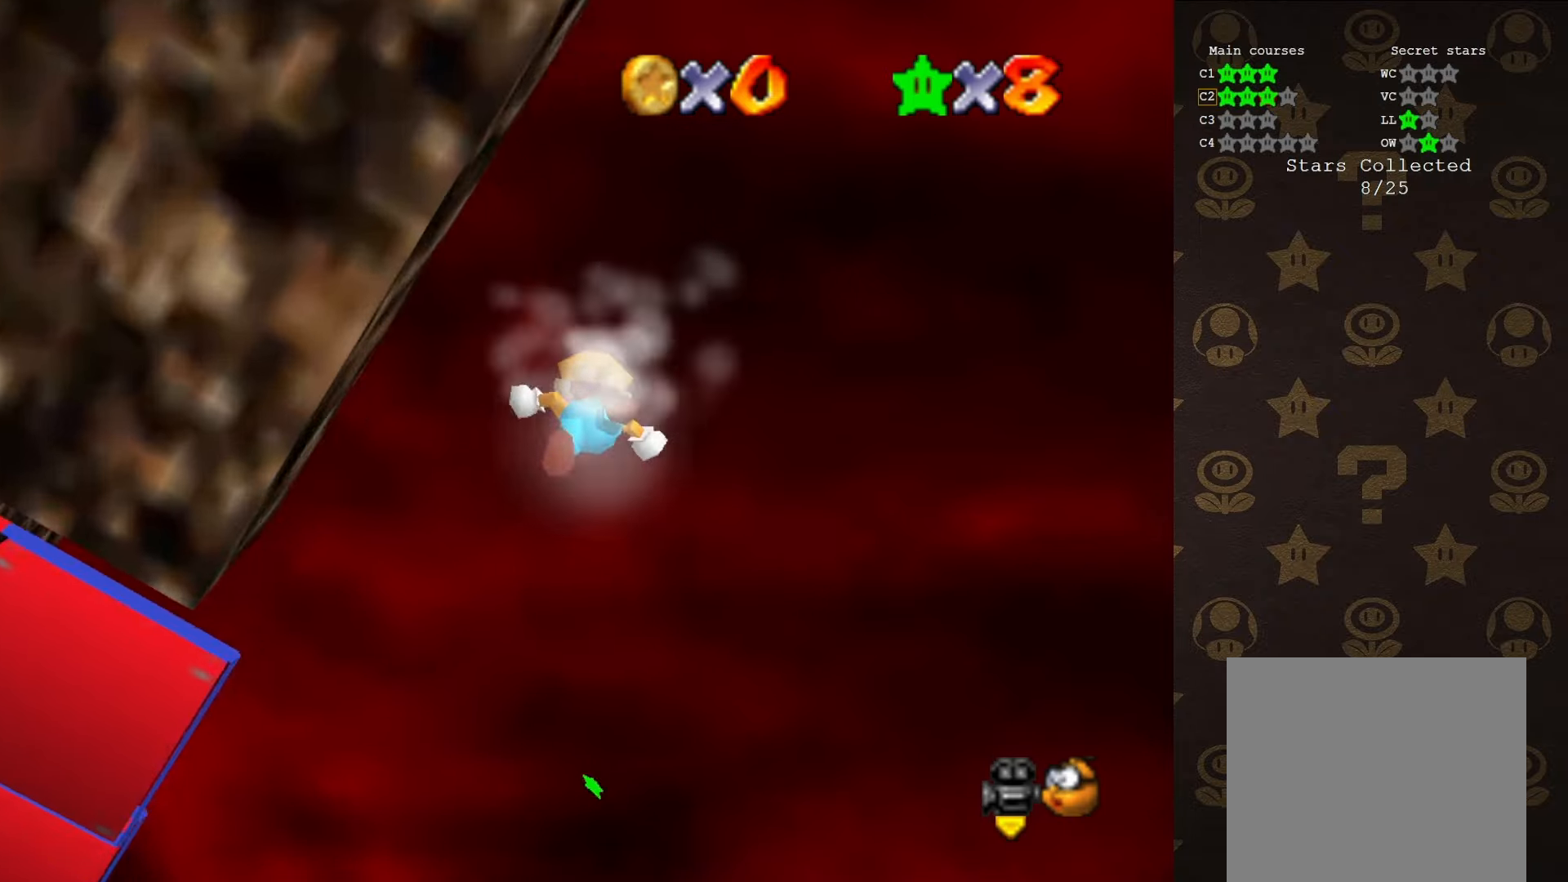
{"buttons": ["A", "B"], "left_stick": "center", "events": []}
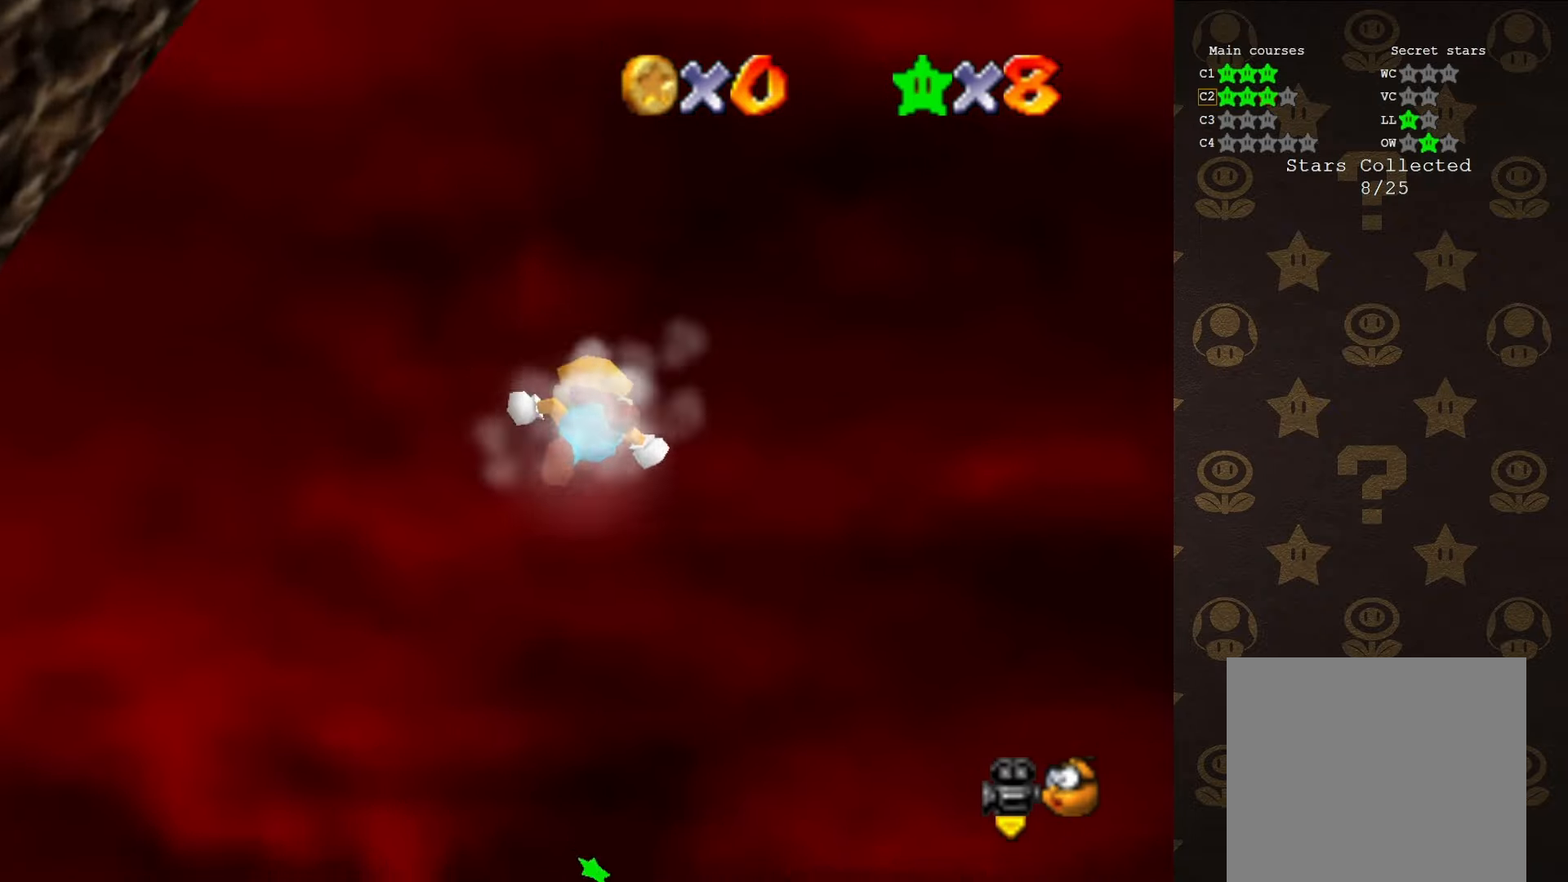
{"buttons": [], "left_stick": "center", "events": [[467, "A", "up"], [500, "B", "up"]]}
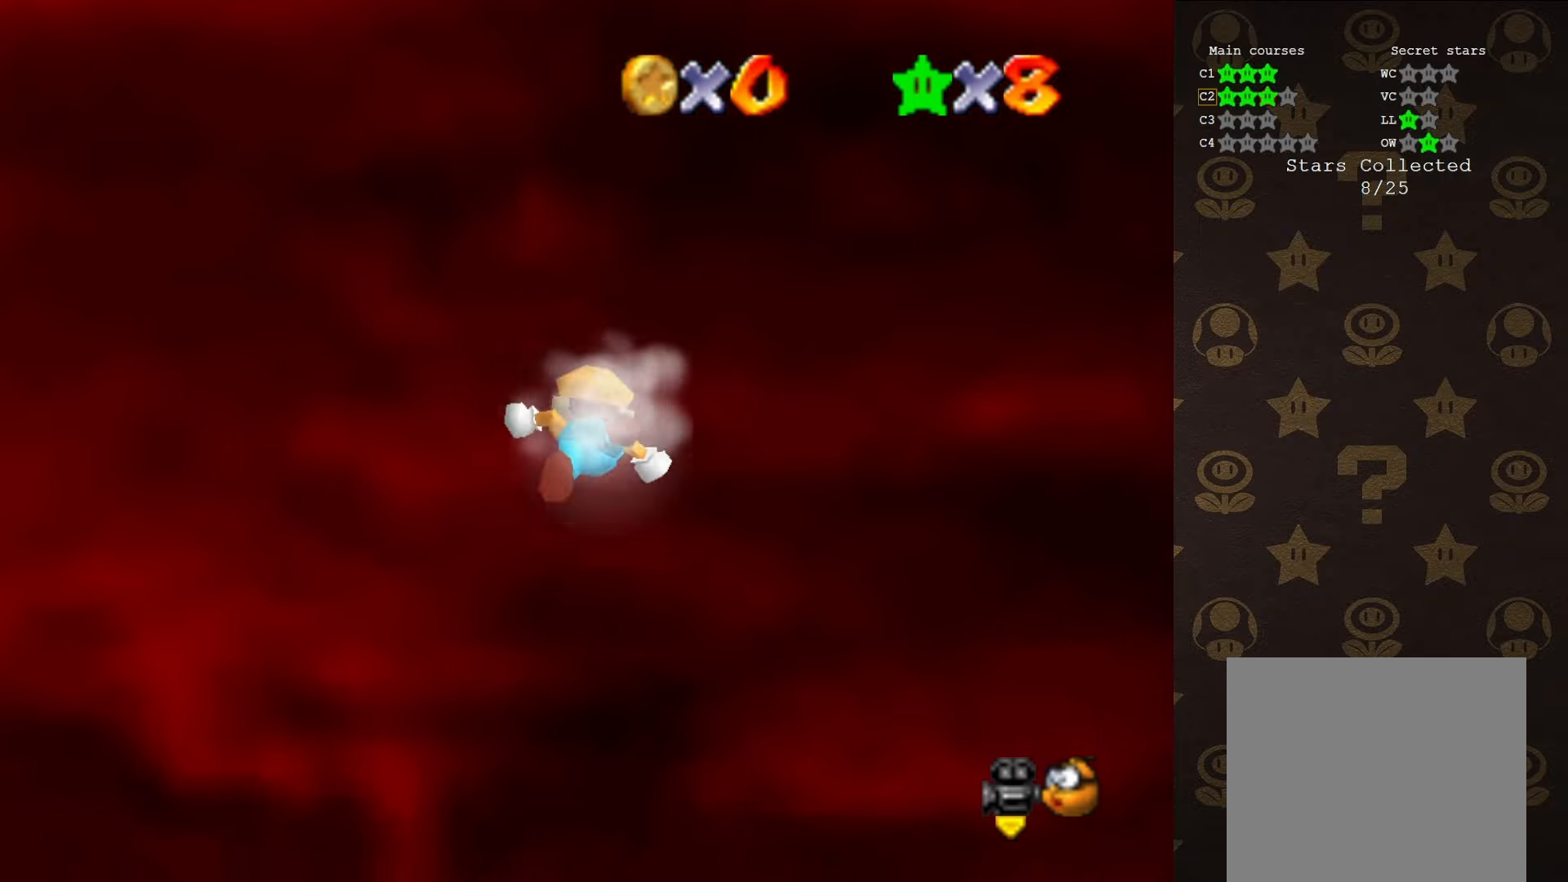
{"buttons": [], "left_stick": "center", "events": []}
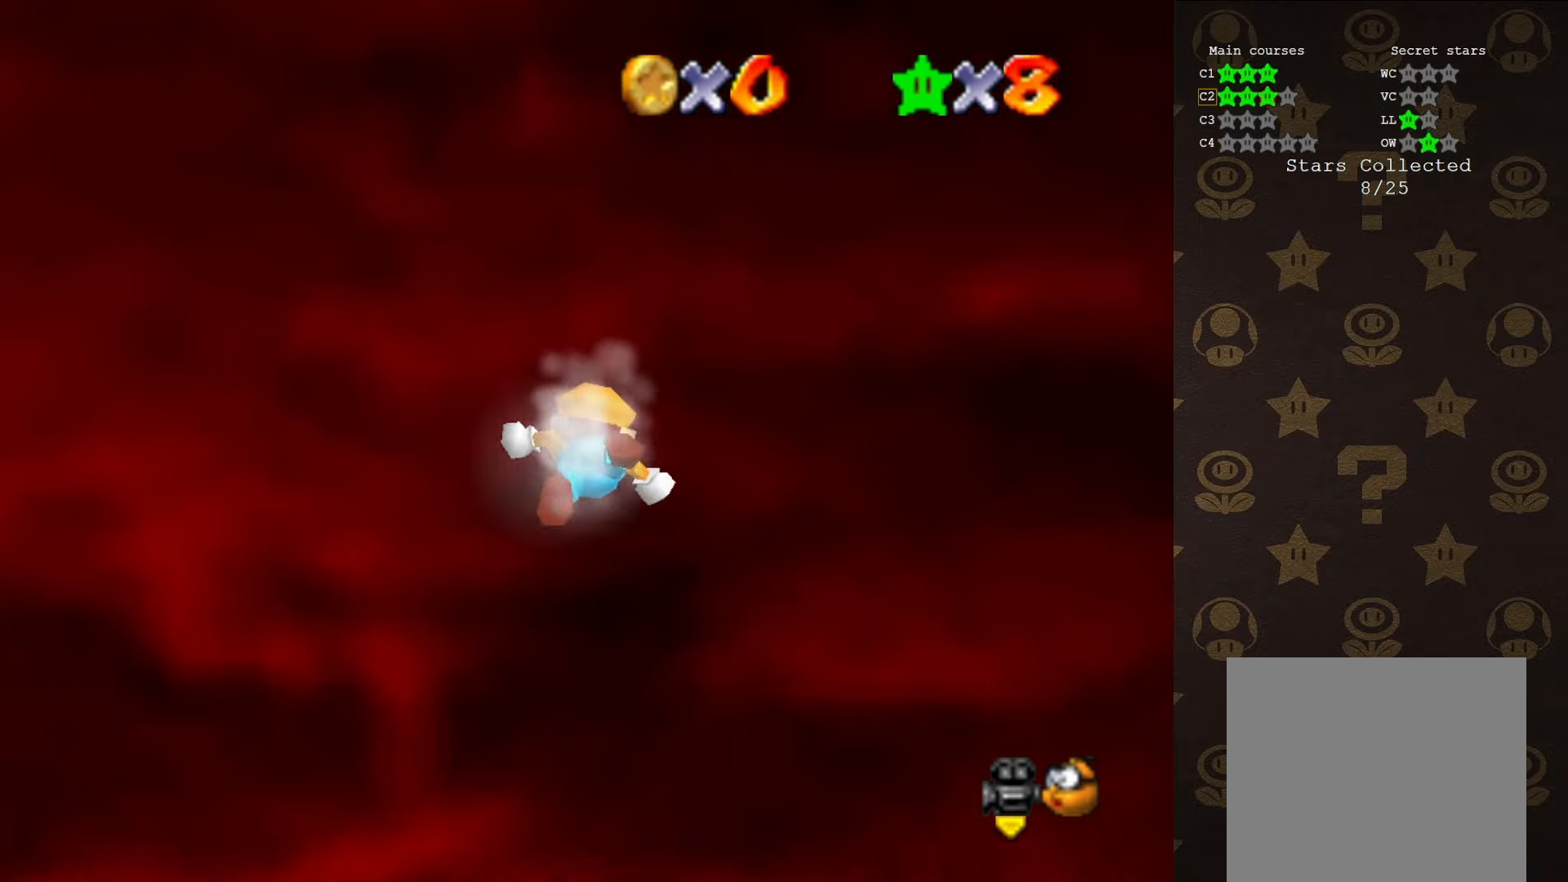
{"buttons": [], "left_stick": "center", "events": []}
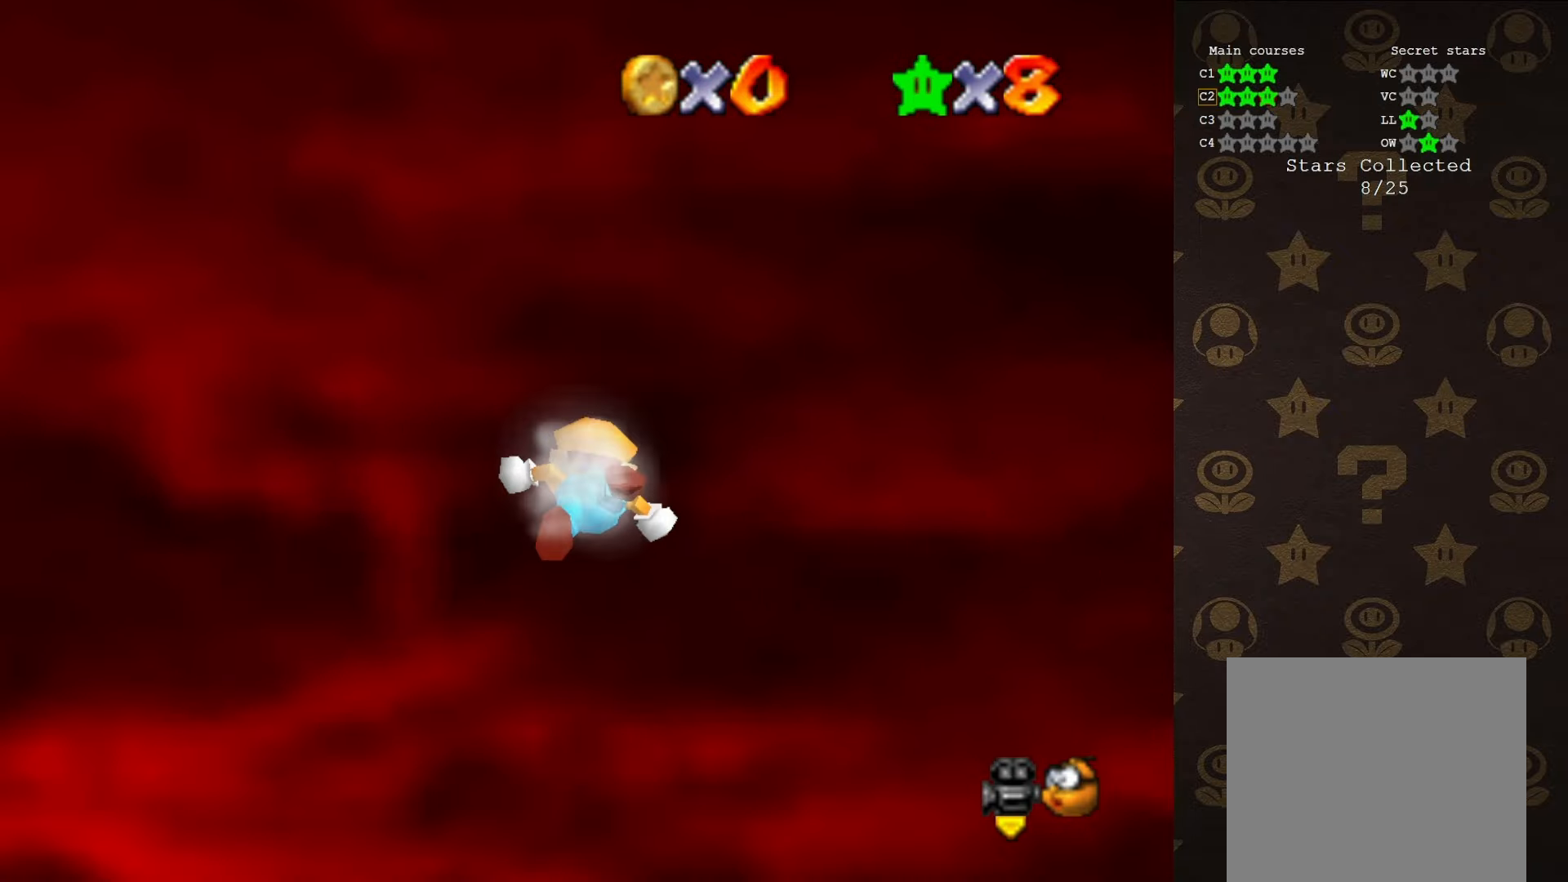
{"buttons": [], "left_stick": "center", "events": []}
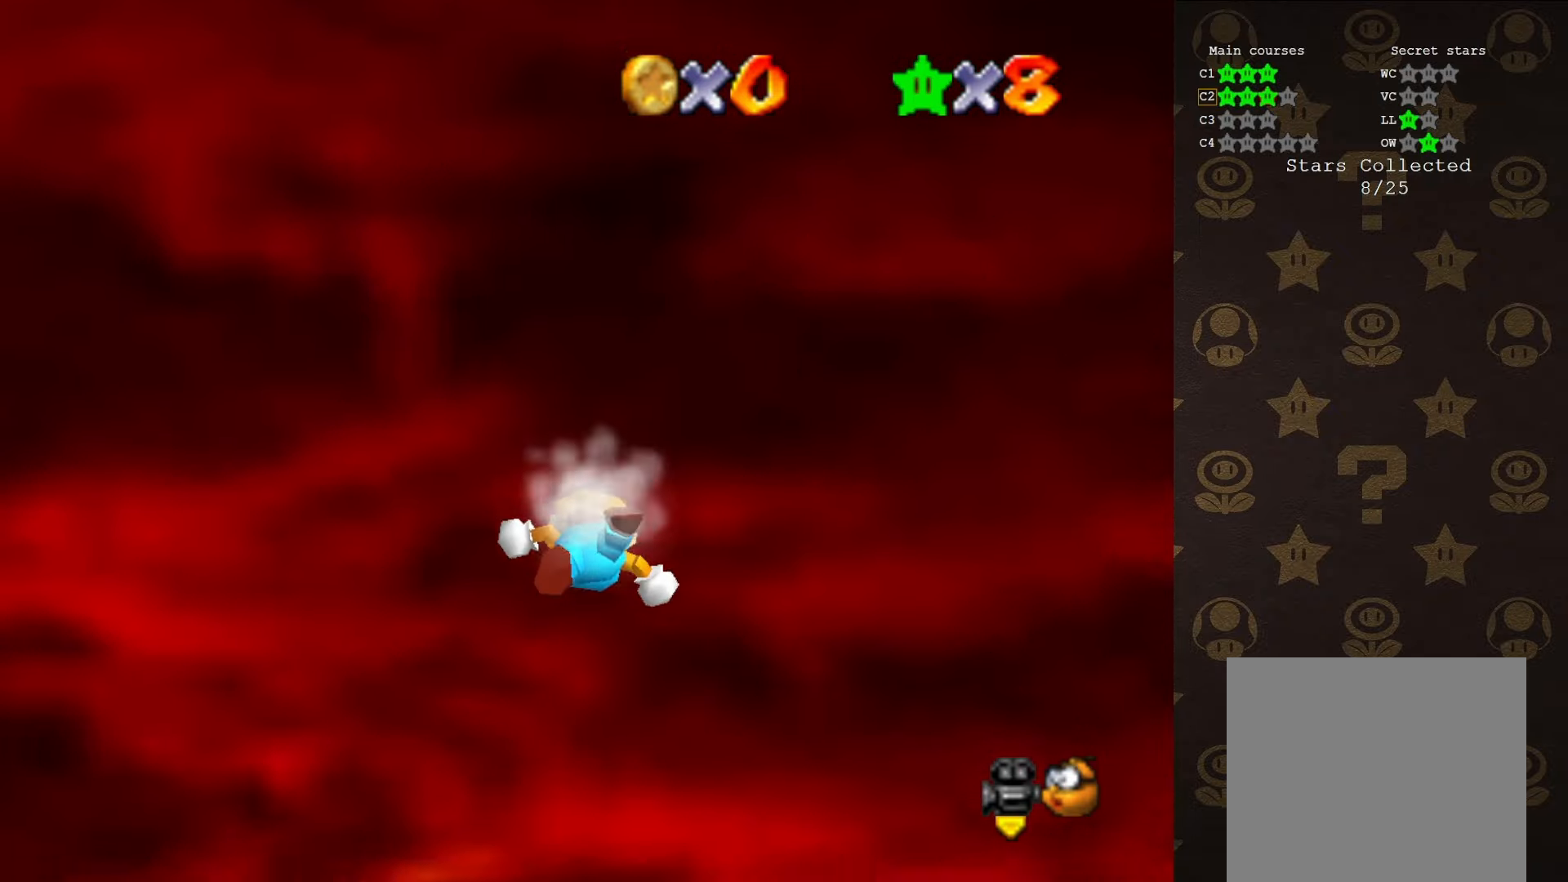
{"buttons": [], "left_stick": "center", "events": []}
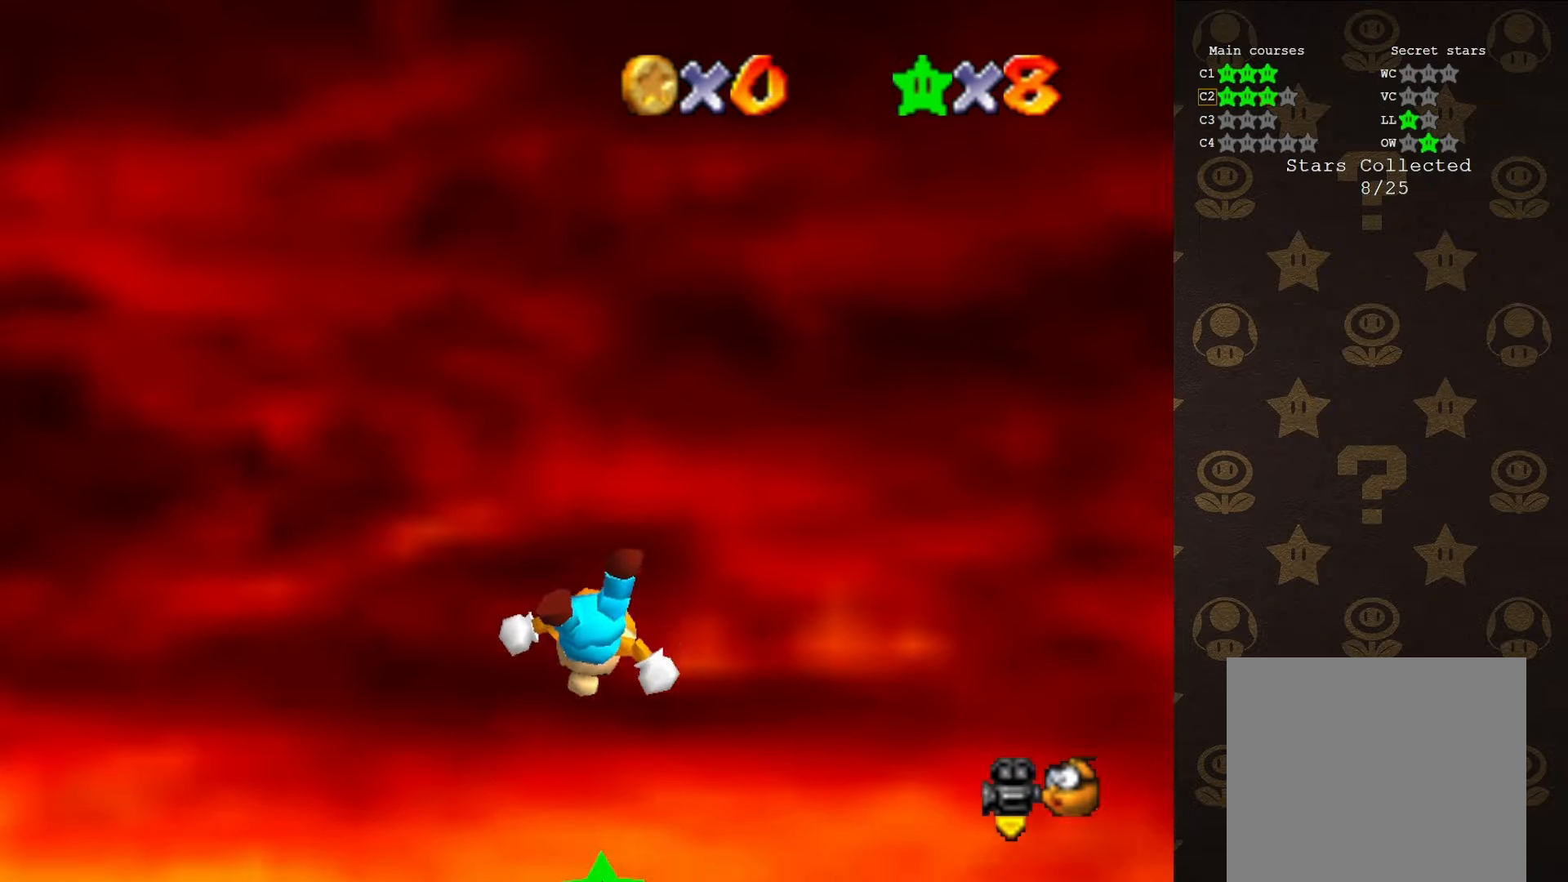
{"buttons": [], "left_stick": "center", "events": []}
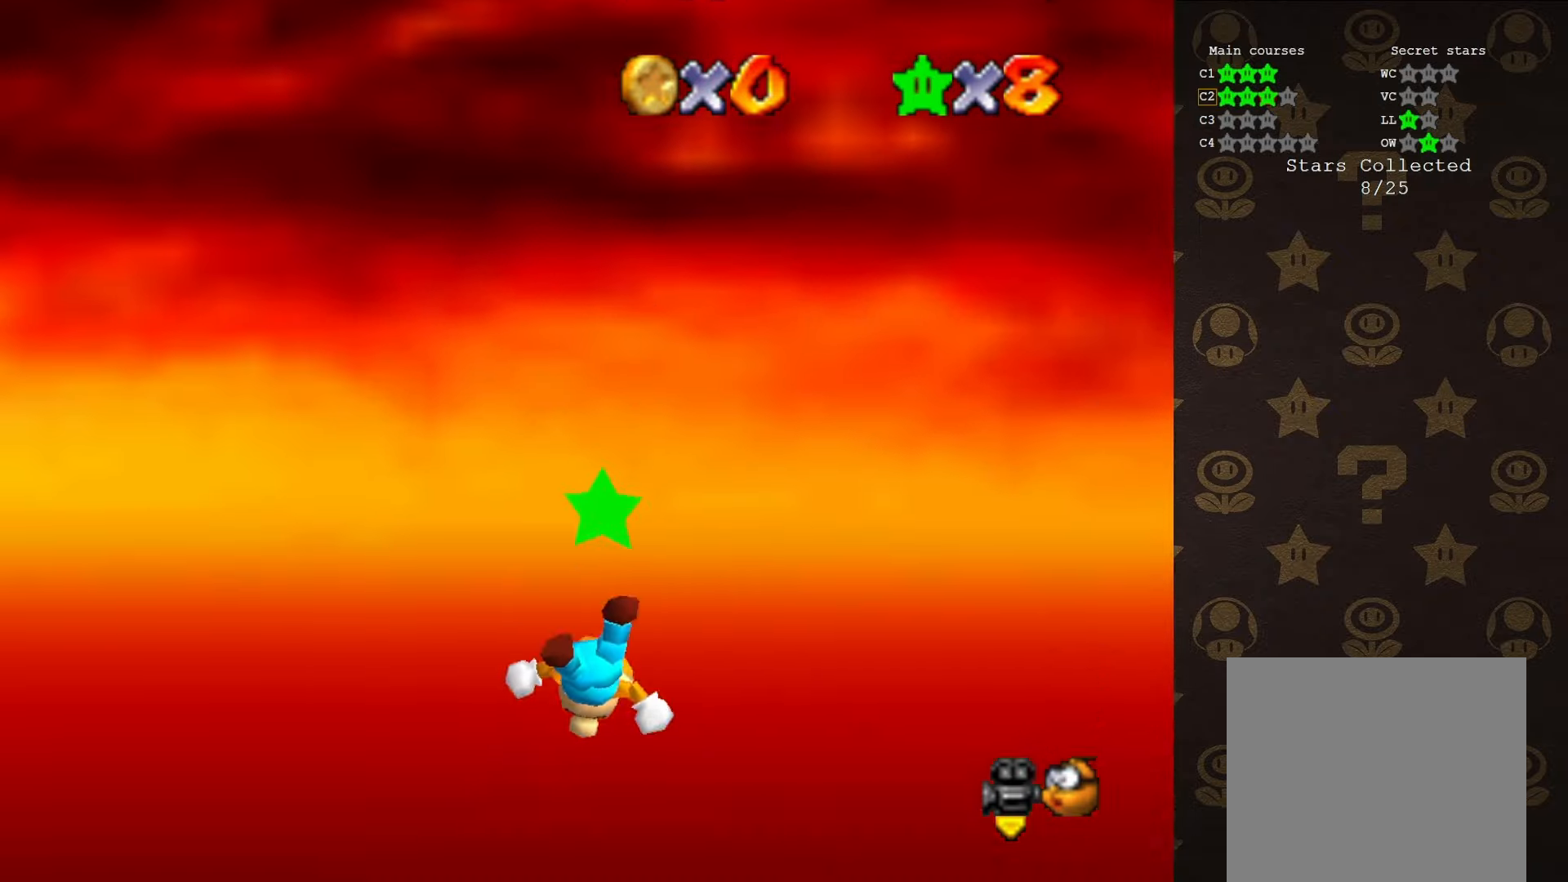
{"buttons": [], "left_stick": "center", "events": []}
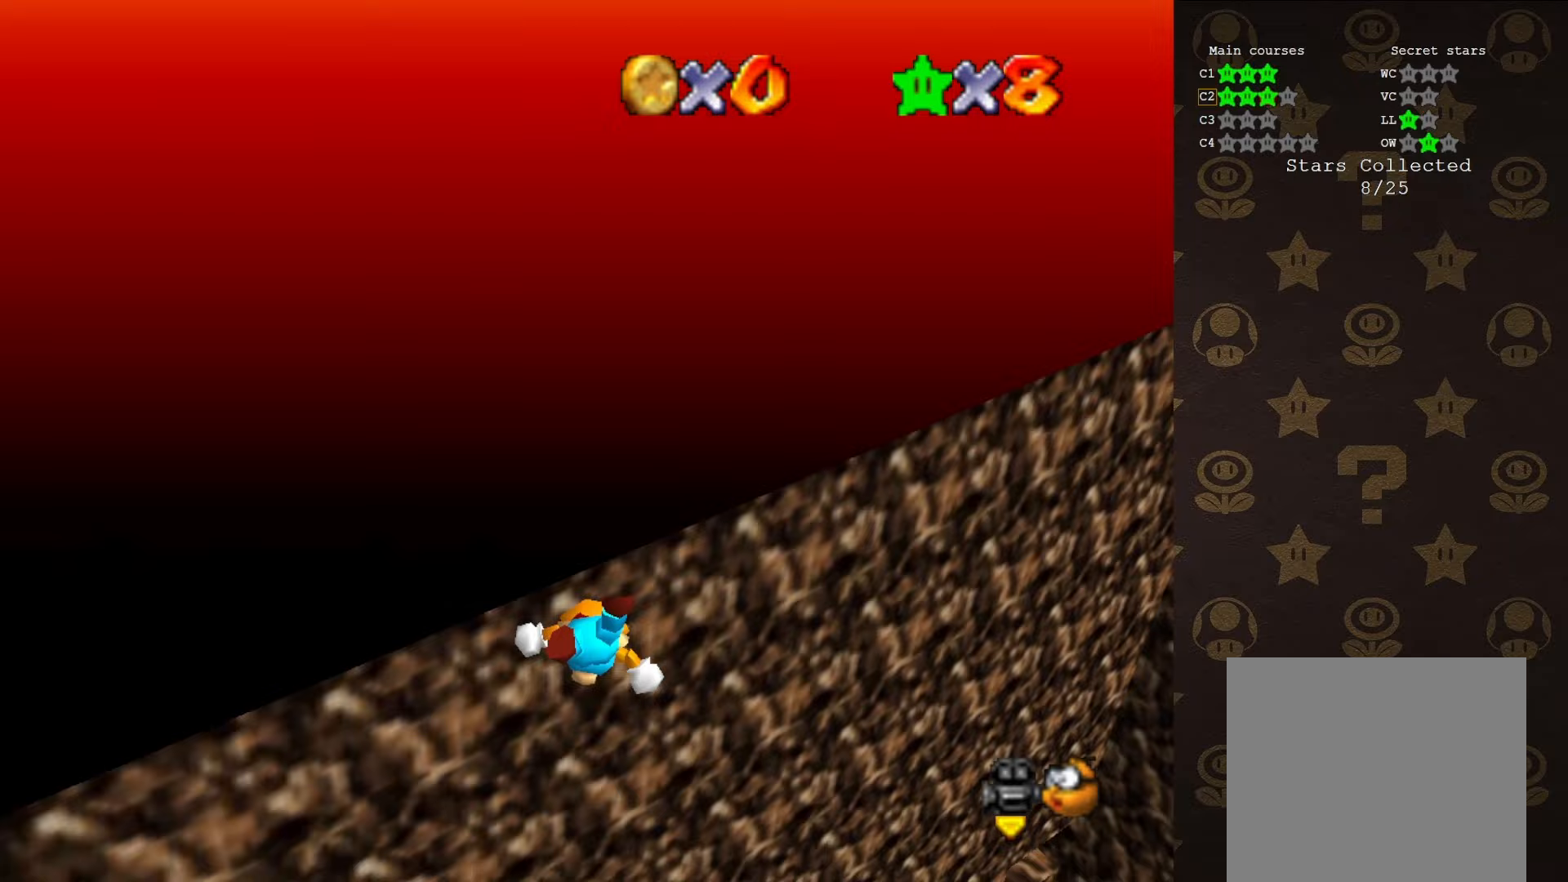
{"buttons": [], "left_stick": "center", "events": []}
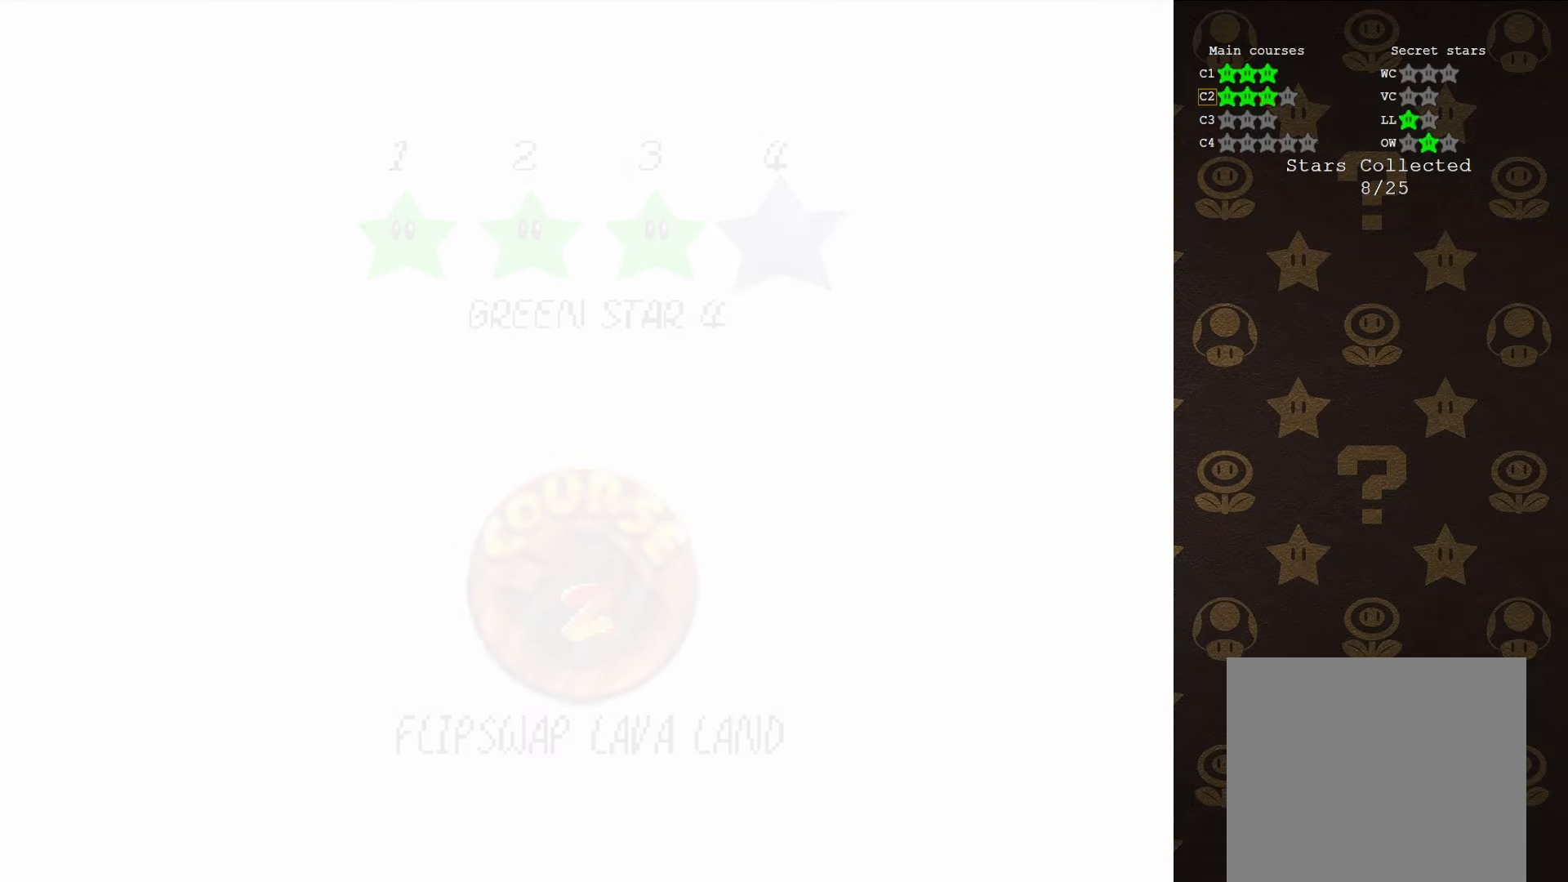
{"buttons": [], "left_stick": "center", "events": []}
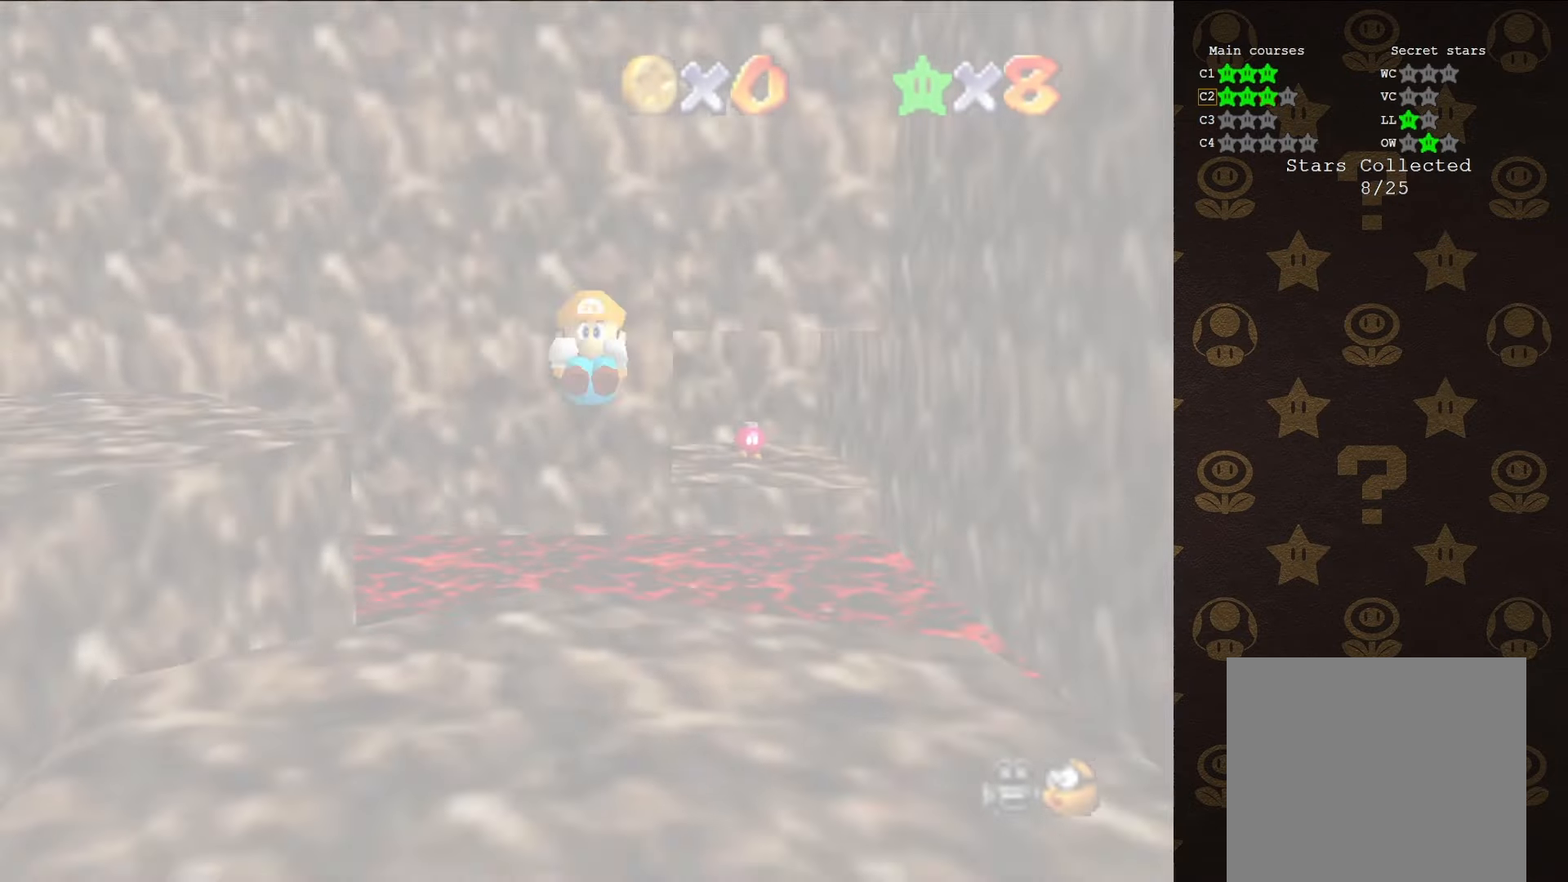
{"buttons": ["C_RIGHT"], "left_stick": "up-left", "events": [[367, "left_stick", "up"], [383, "C_RIGHT", "down"], [483, "left_stick", "up-left"]]}
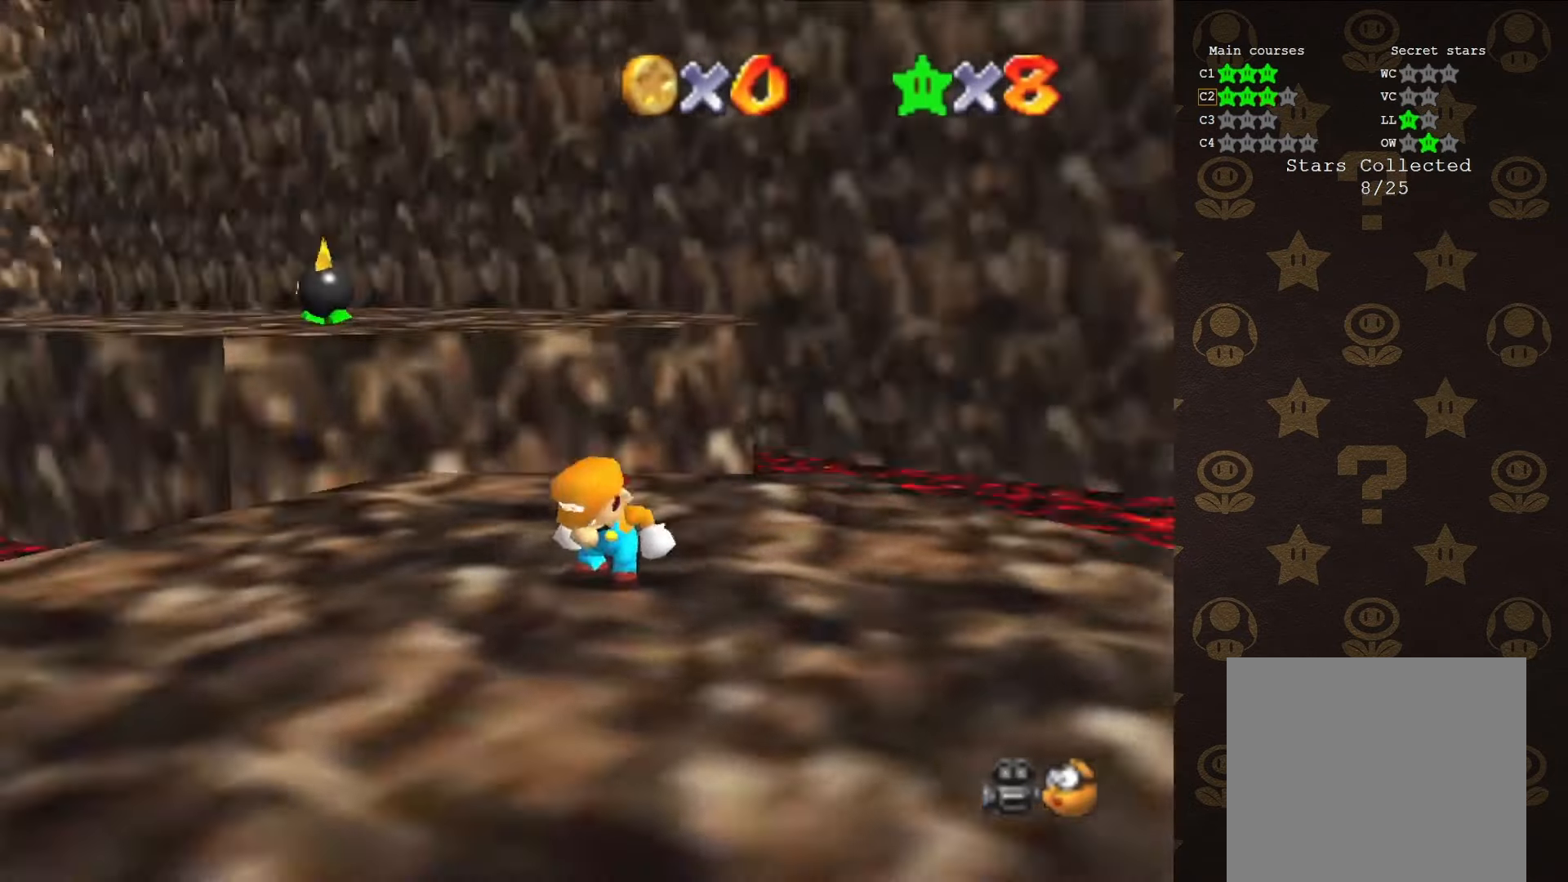
{"buttons": [], "left_stick": "up-left", "events": [[67, "C_RIGHT", "up"], [167, "C_RIGHT", "down"], [283, "C_RIGHT", "up"], [317, "C_RIGHT", "down"], [433, "C_RIGHT", "up"]]}
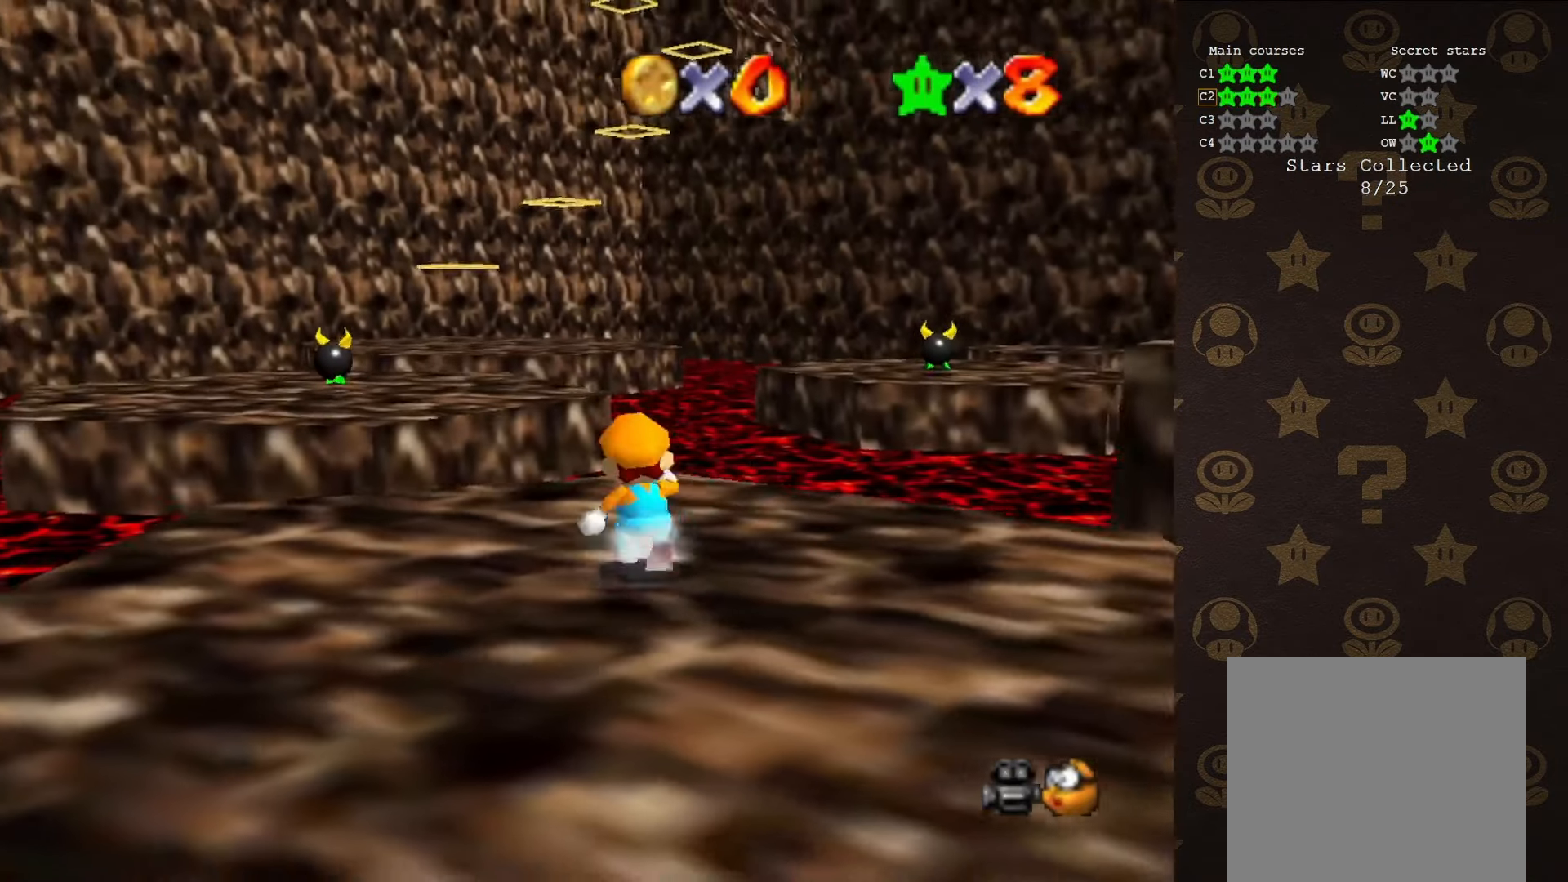
{"buttons": ["Z"], "left_stick": "up", "events": [[67, "C_DOWN", "down"], [100, "left_stick", "up"], [133, "C_DOWN", "up"], [450, "Z", "down"]]}
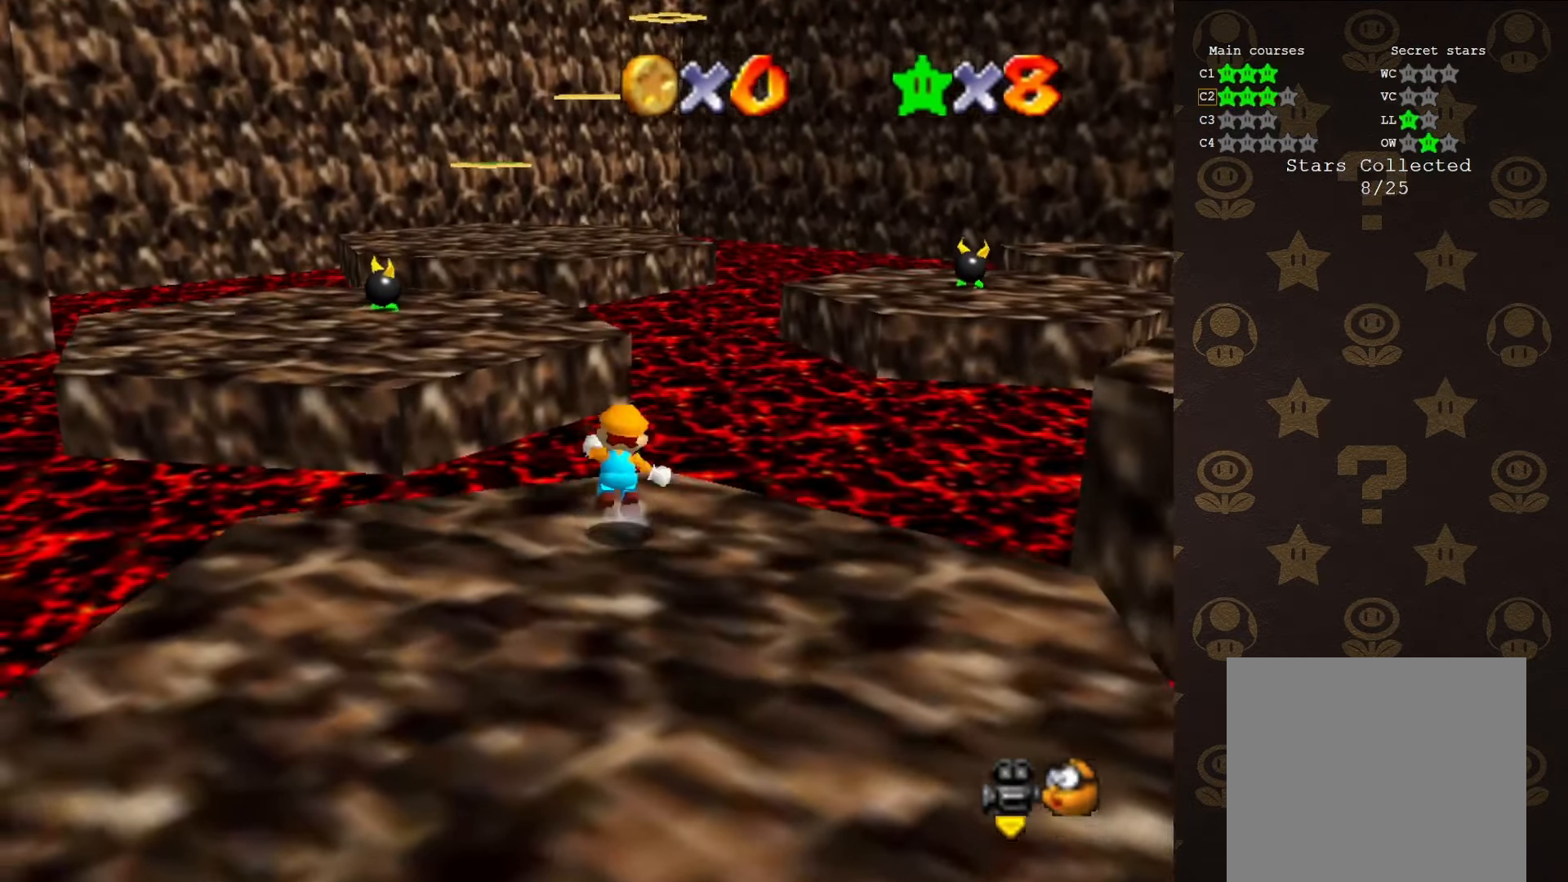
{"buttons": ["Z"], "left_stick": "up-left", "events": [[33, "A", "down"], [167, "A", "up"], [167, "left_stick", "up-left"]]}
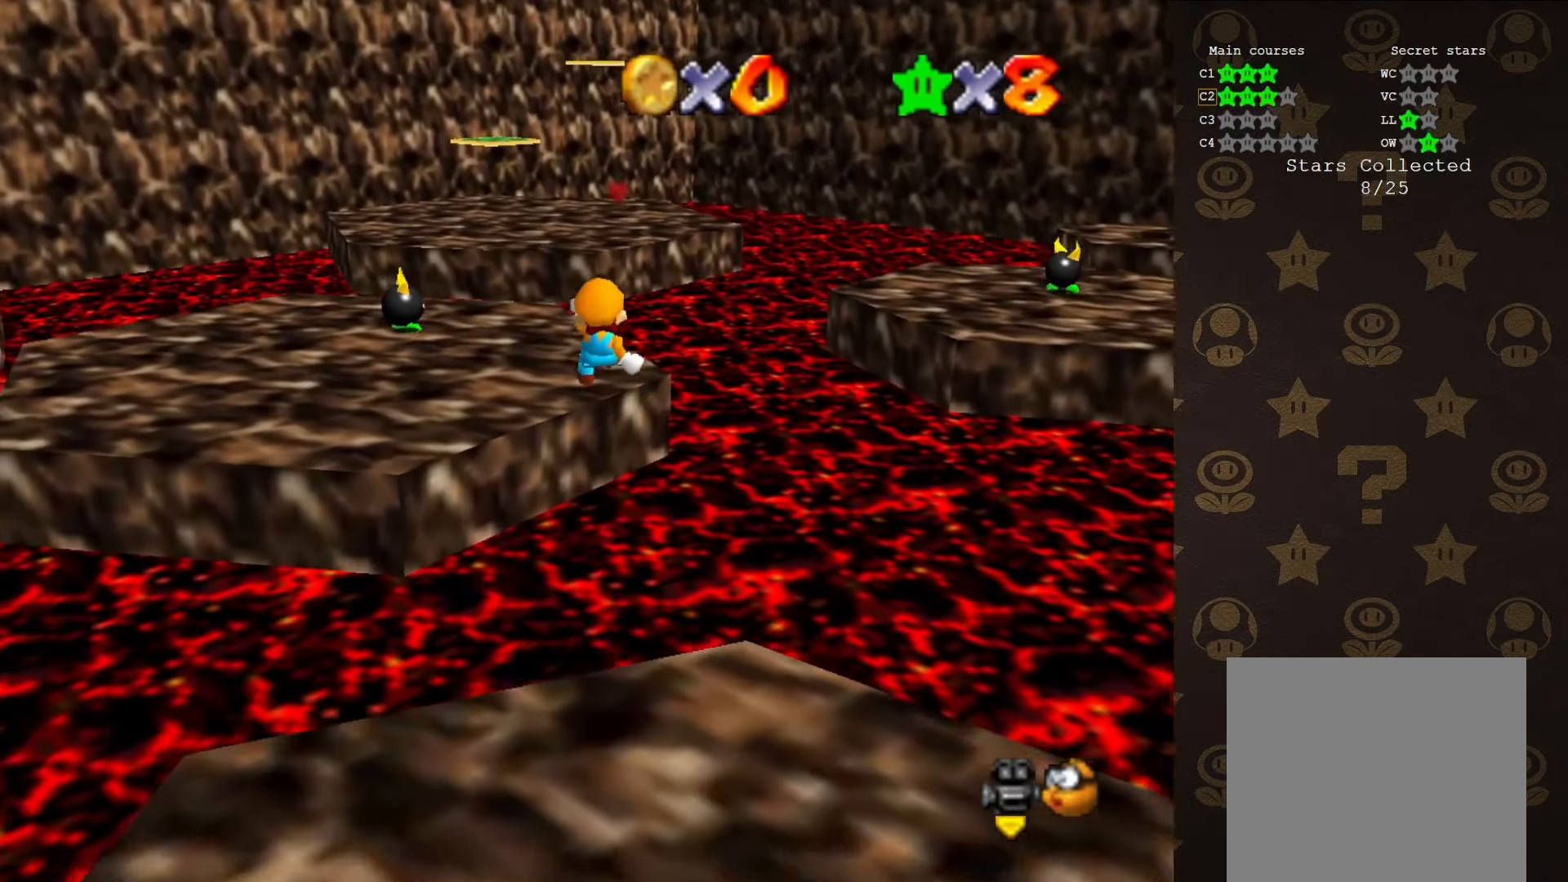
{"buttons": [], "left_stick": "left", "events": [[67, "left_stick", "left"], [250, "Z", "up"], [317, "C_LEFT", "down"], [467, "C_LEFT", "up"]]}
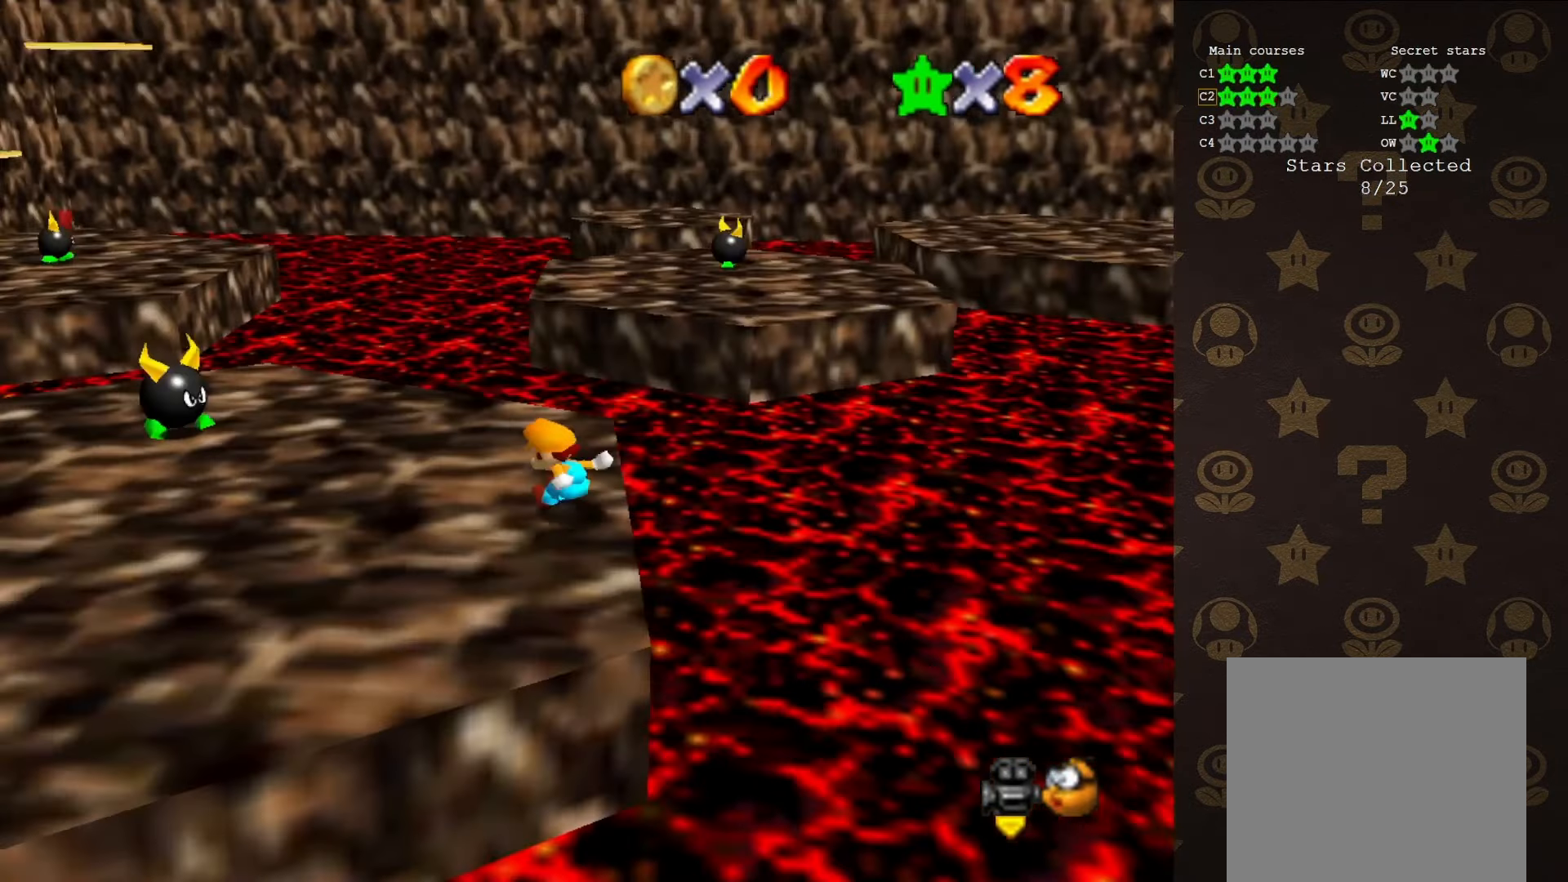
{"buttons": ["A", "Z"], "left_stick": "up", "events": [[83, "left_stick", "up"], [400, "Z", "down"], [450, "A", "down"]]}
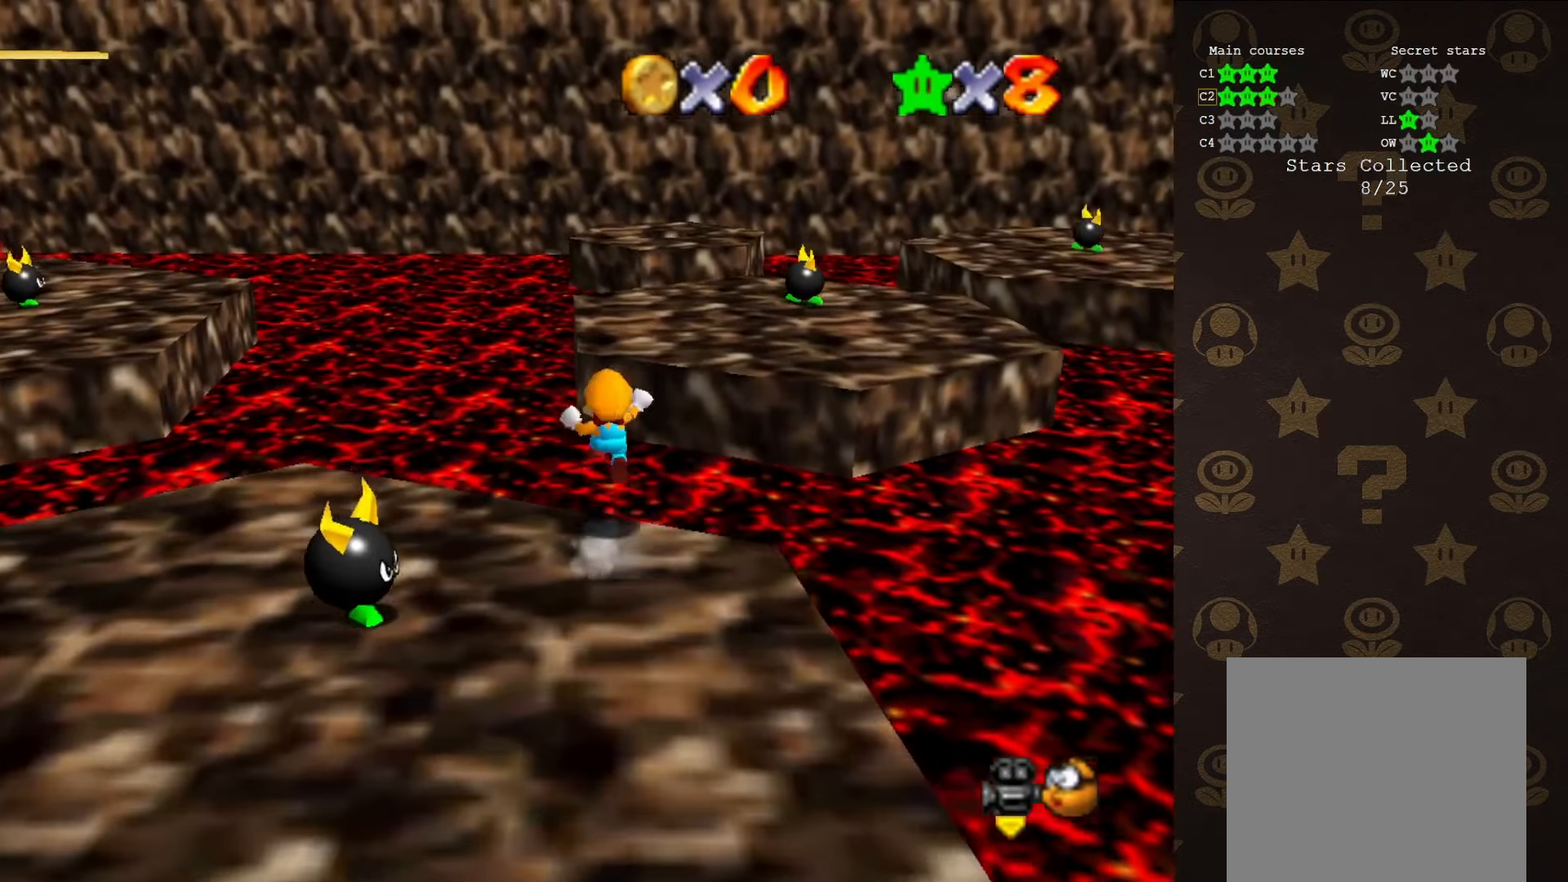
{"buttons": ["Z"], "left_stick": "up-right", "events": [[50, "A", "up"], [117, "left_stick", "up-right"]]}
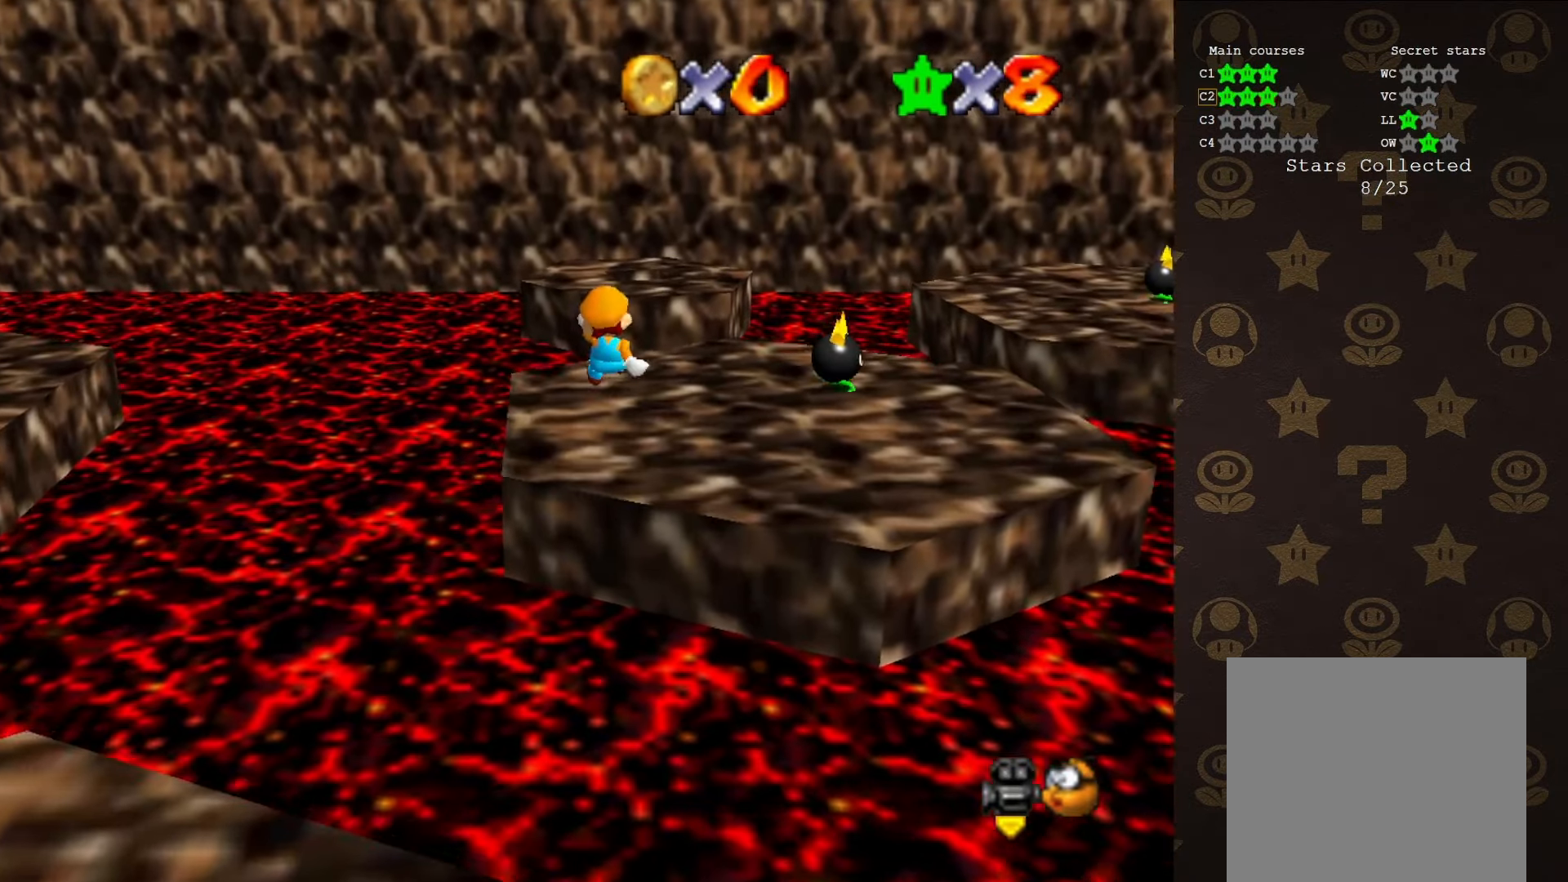
{"buttons": [], "left_stick": "up-left", "events": [[217, "C_LEFT", "down"], [283, "Z", "up"], [350, "C_LEFT", "up"], [350, "left_stick", "up-left"]]}
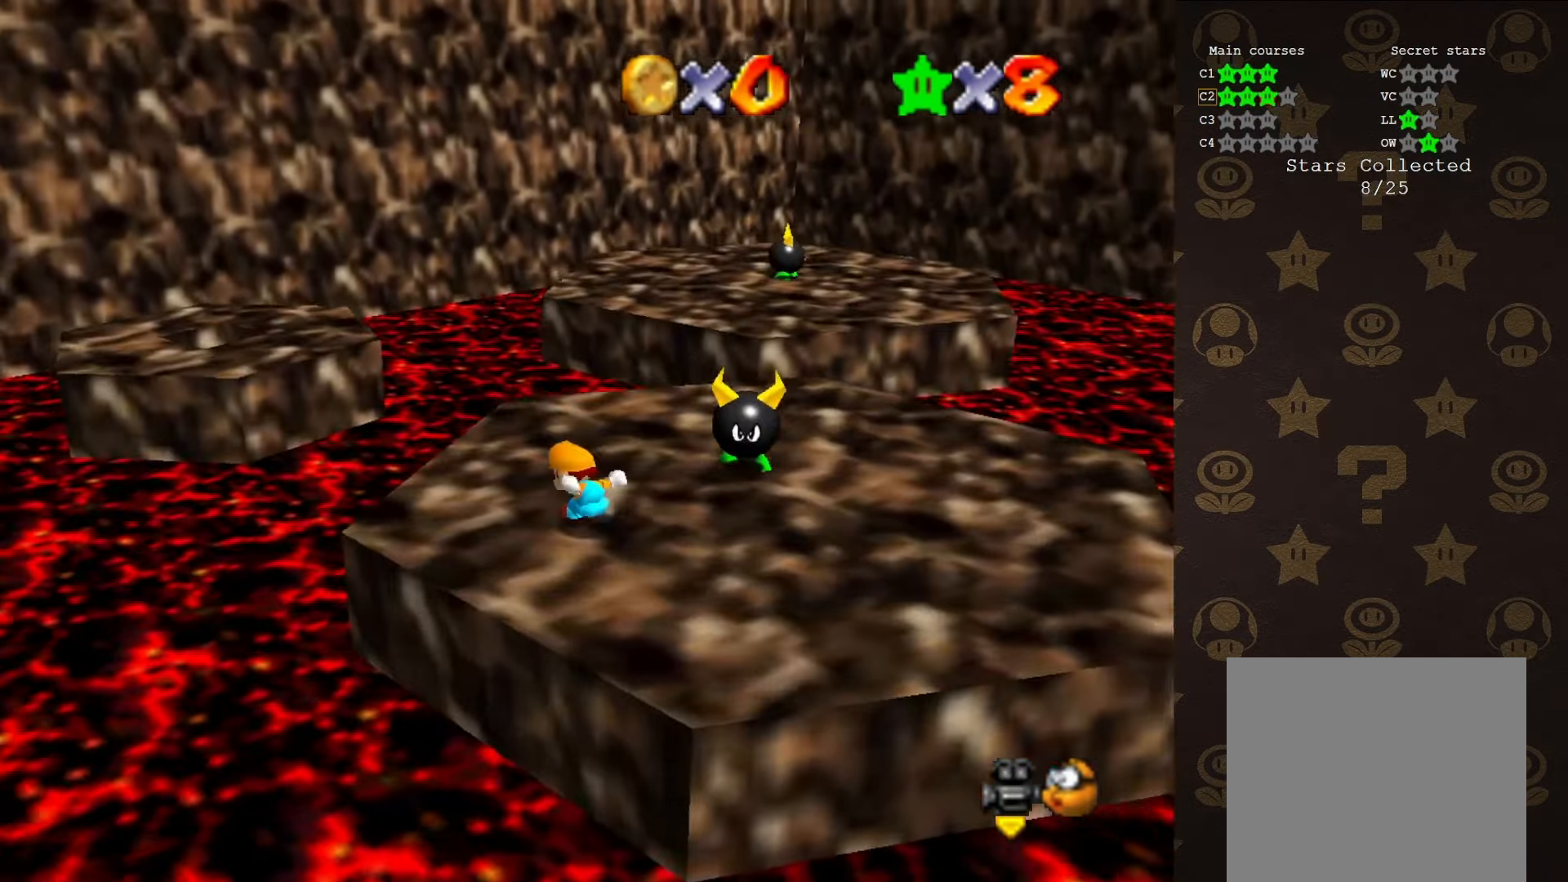
{"buttons": ["B"], "left_stick": "up-left", "events": [[250, "A", "down"], [466, "B", "down"], [500, "A", "up"]]}
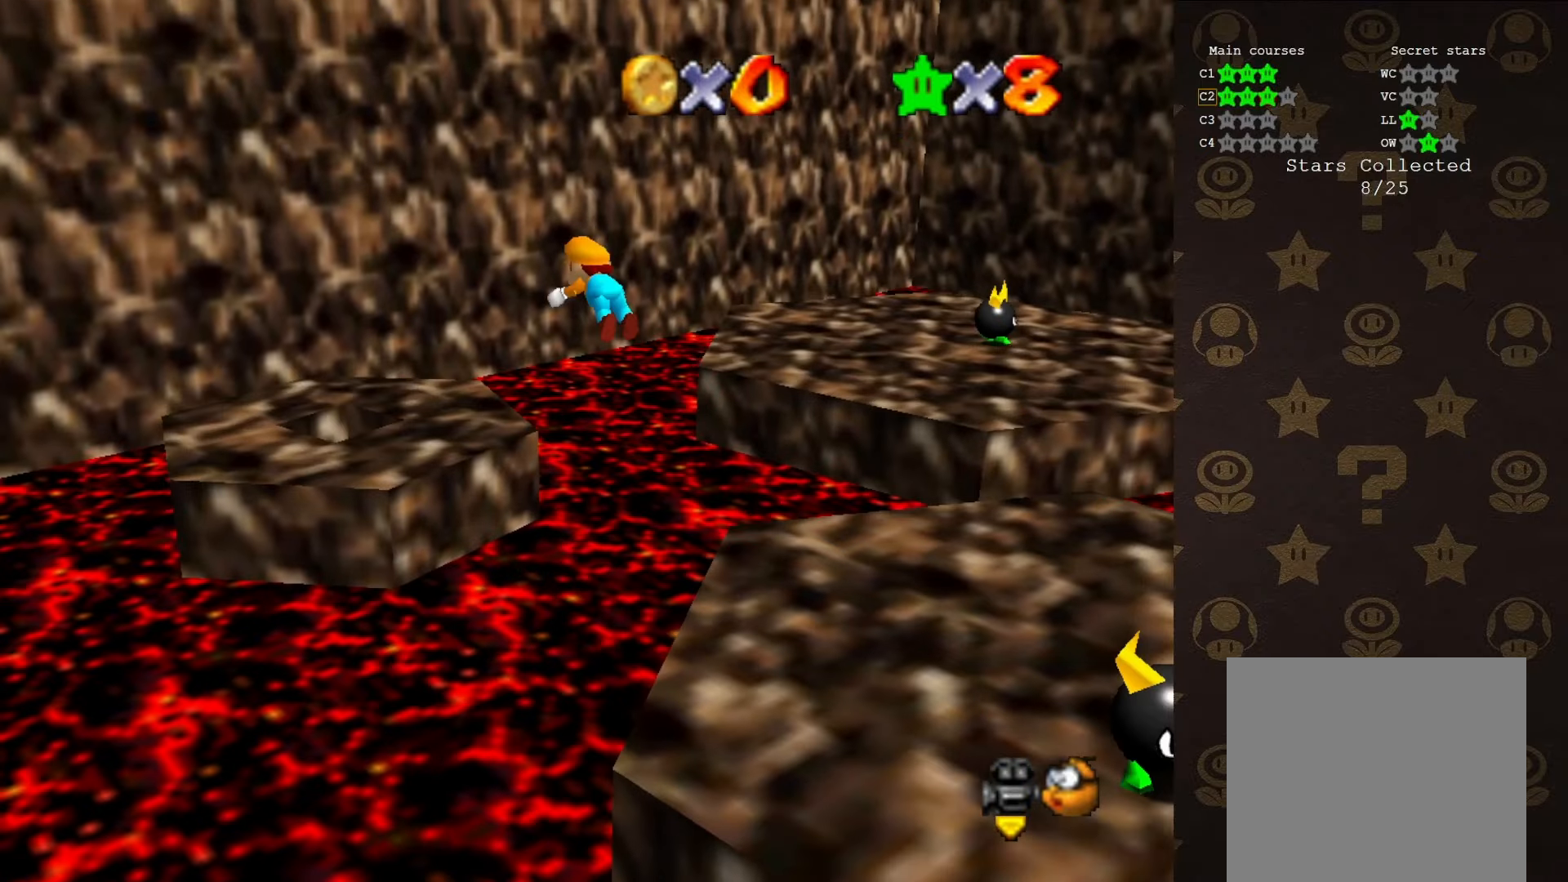
{"buttons": [], "left_stick": "down-left", "events": [[283, "left_stick", "down-left"], [416, "B", "up"]]}
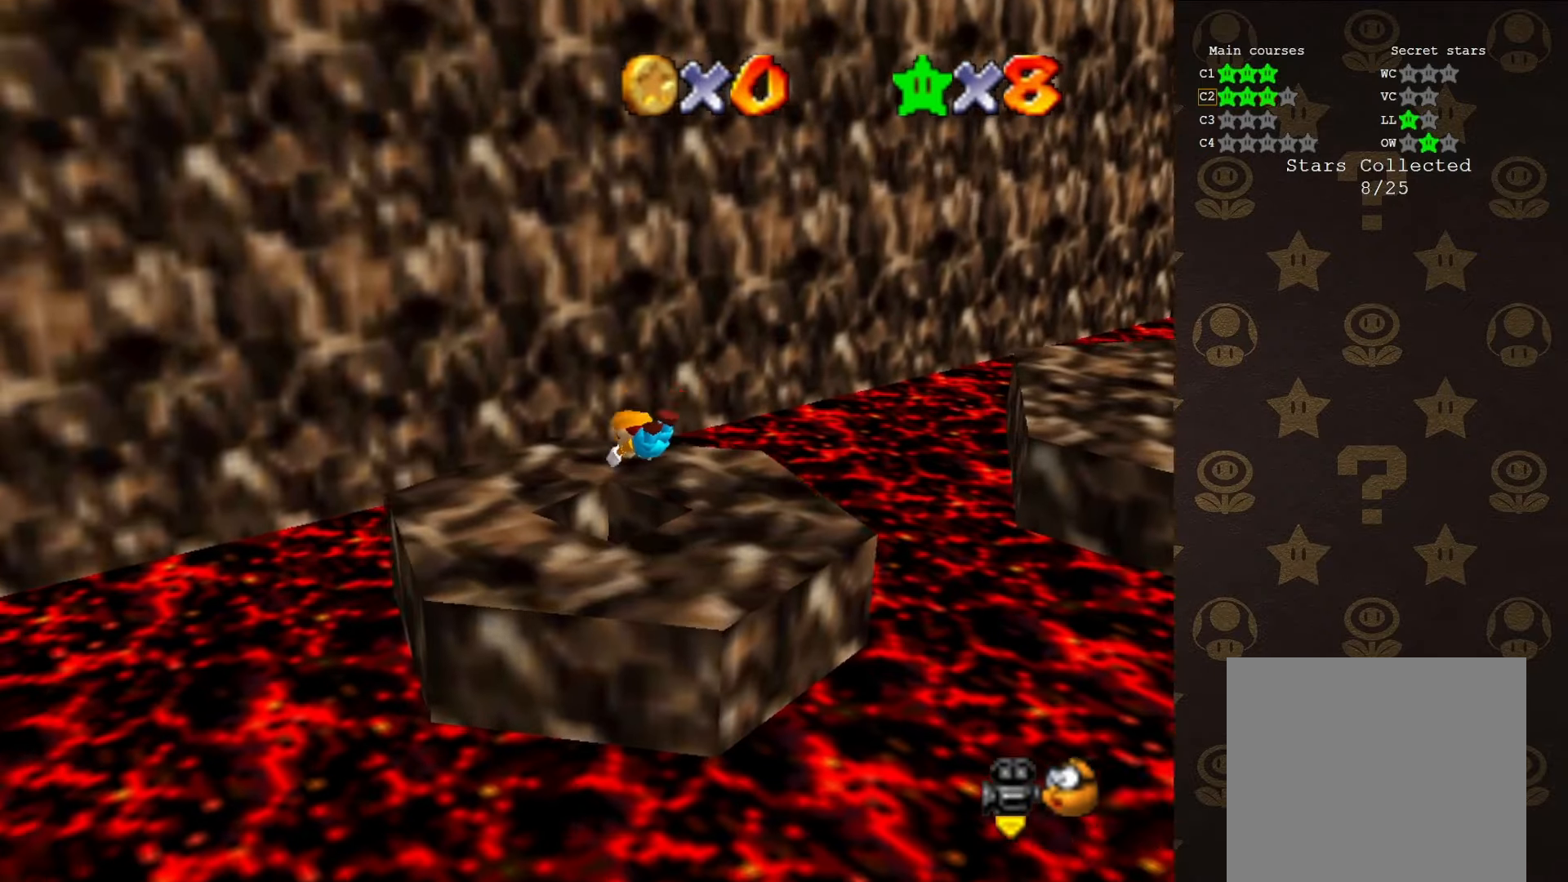
{"buttons": [], "left_stick": "down-right", "events": [[133, "left_stick", "down-right"]]}
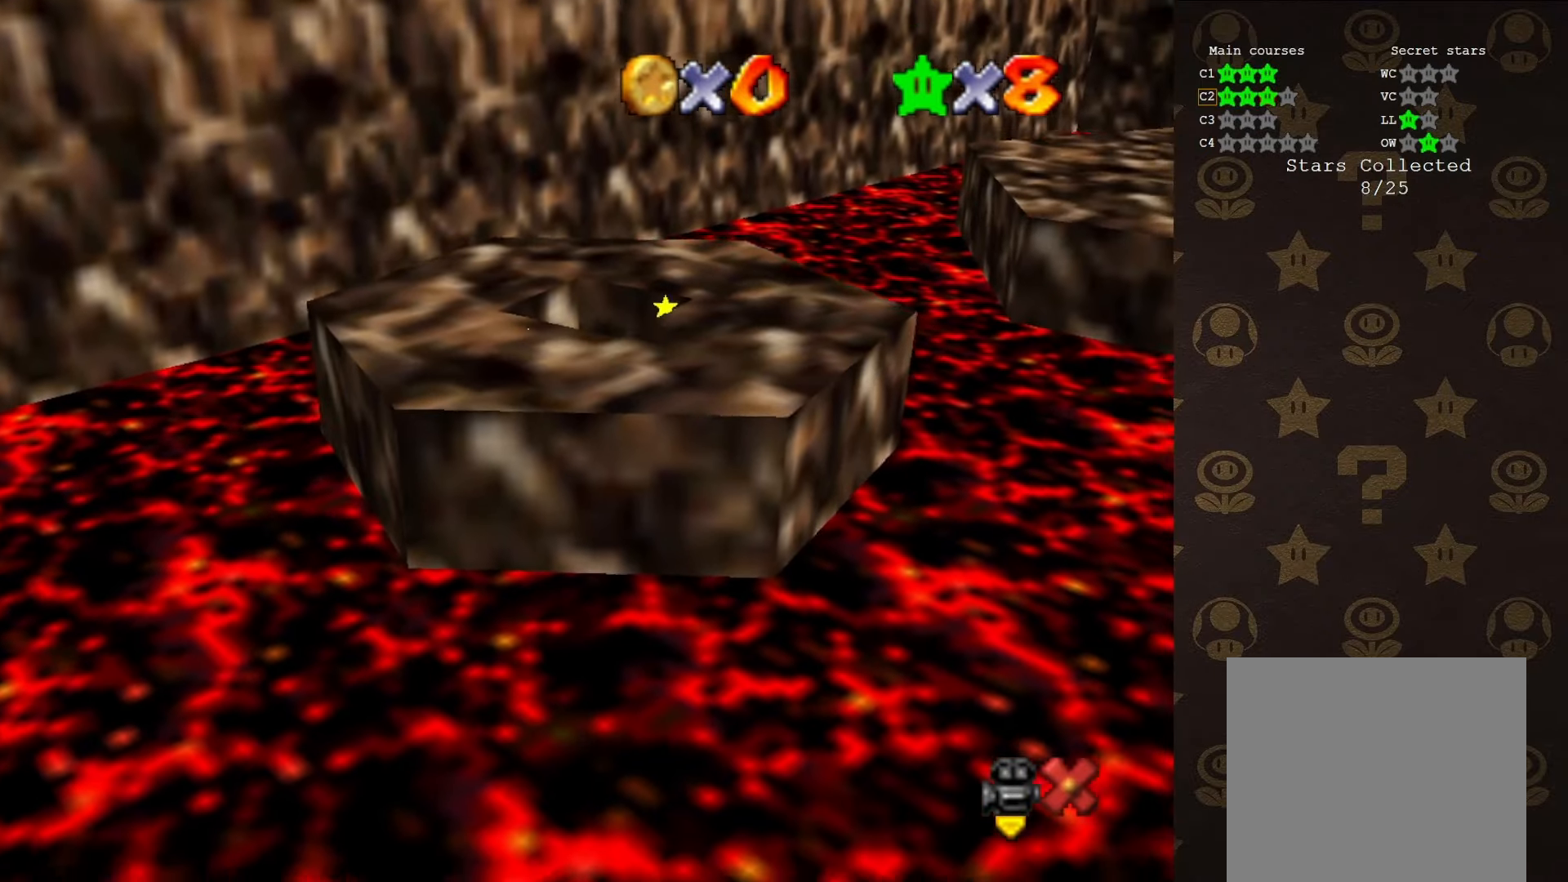
{"buttons": [], "left_stick": "center", "events": [[100, "left_stick", "center"]]}
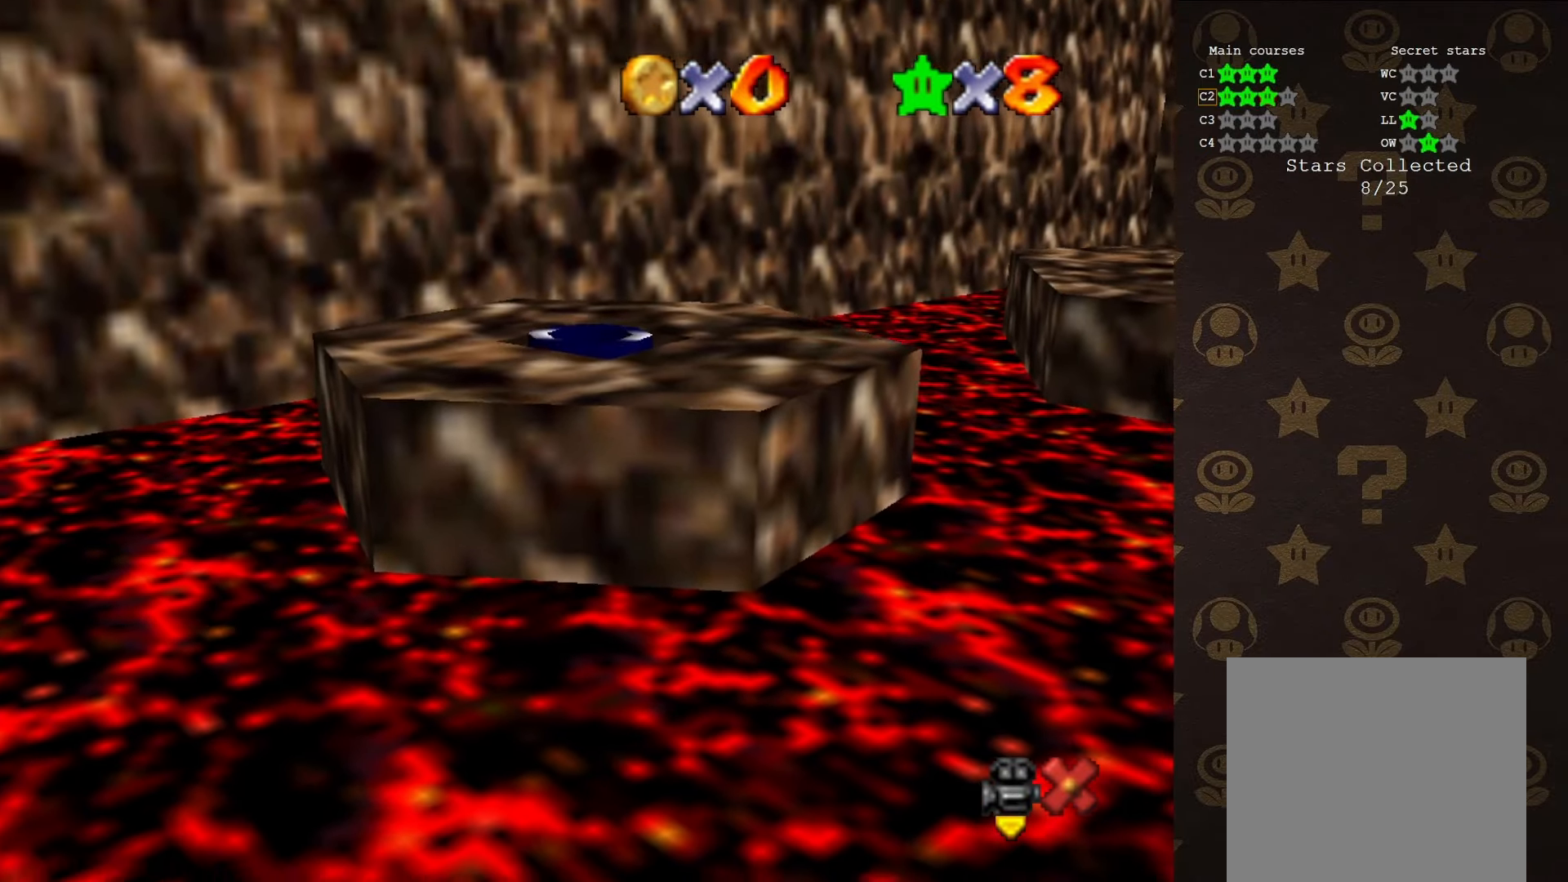
{"buttons": [], "left_stick": "center", "events": []}
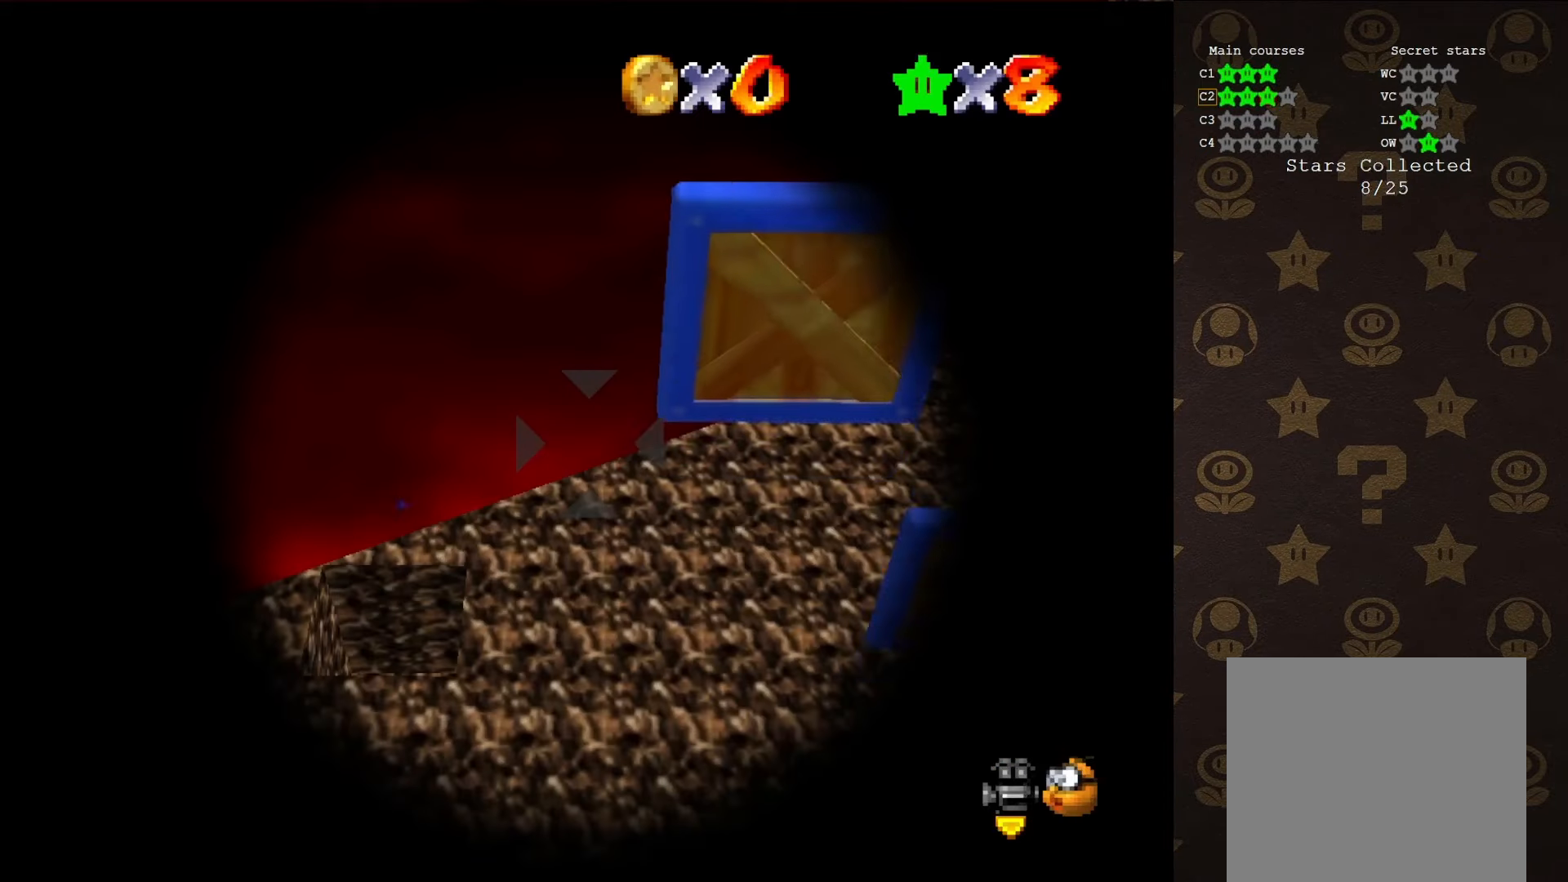
{"buttons": [], "left_stick": "left", "events": [[450, "left_stick", "left"]]}
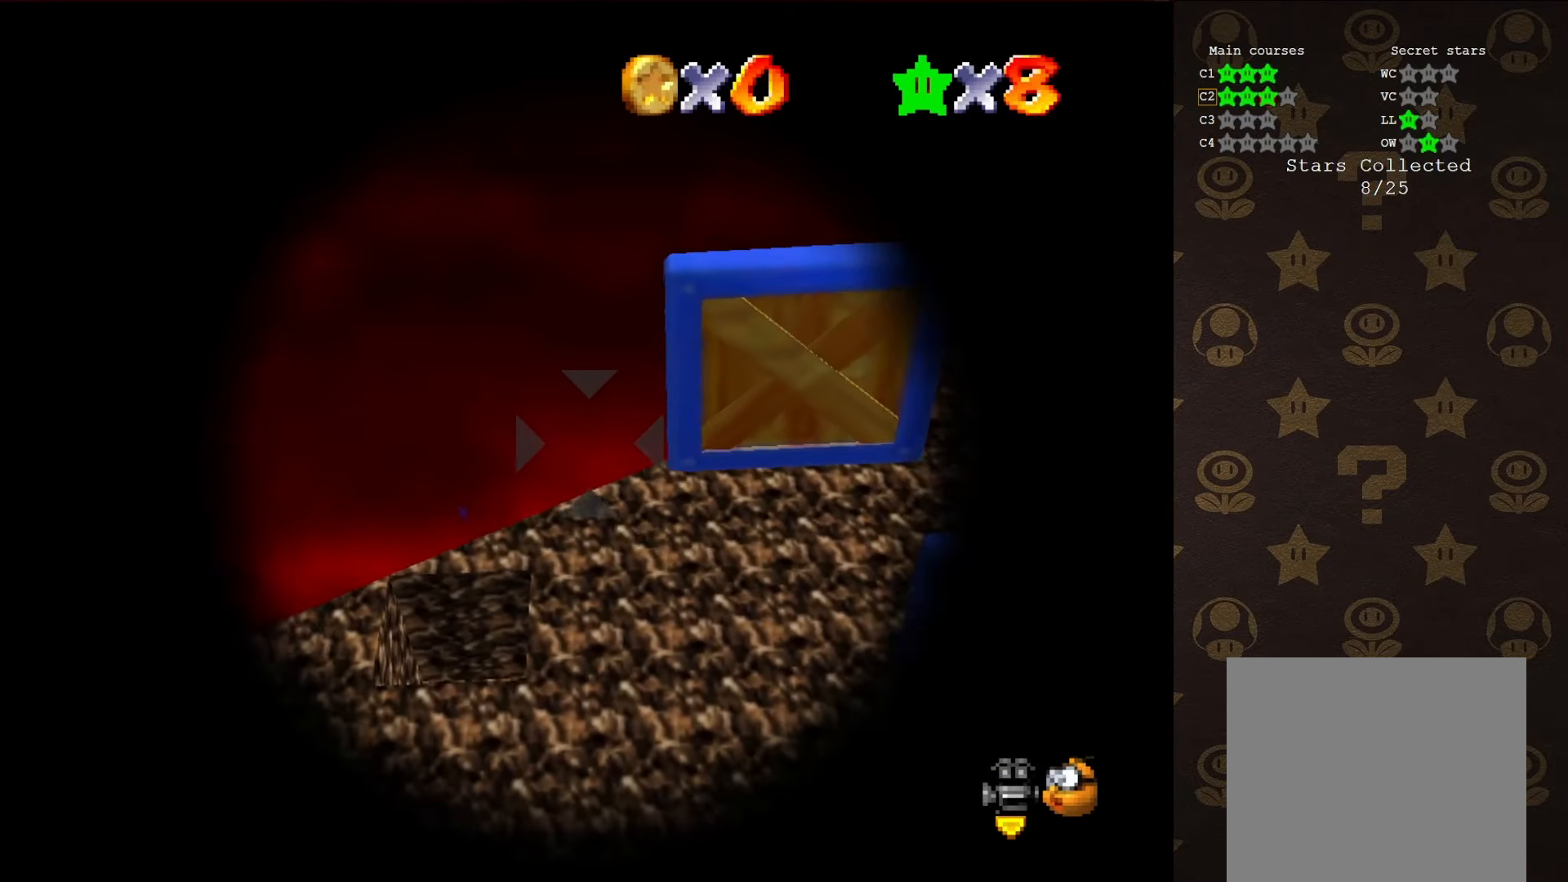
{"buttons": [], "left_stick": "down-left", "events": [[233, "left_stick", "down"], [400, "left_stick", "down-left"]]}